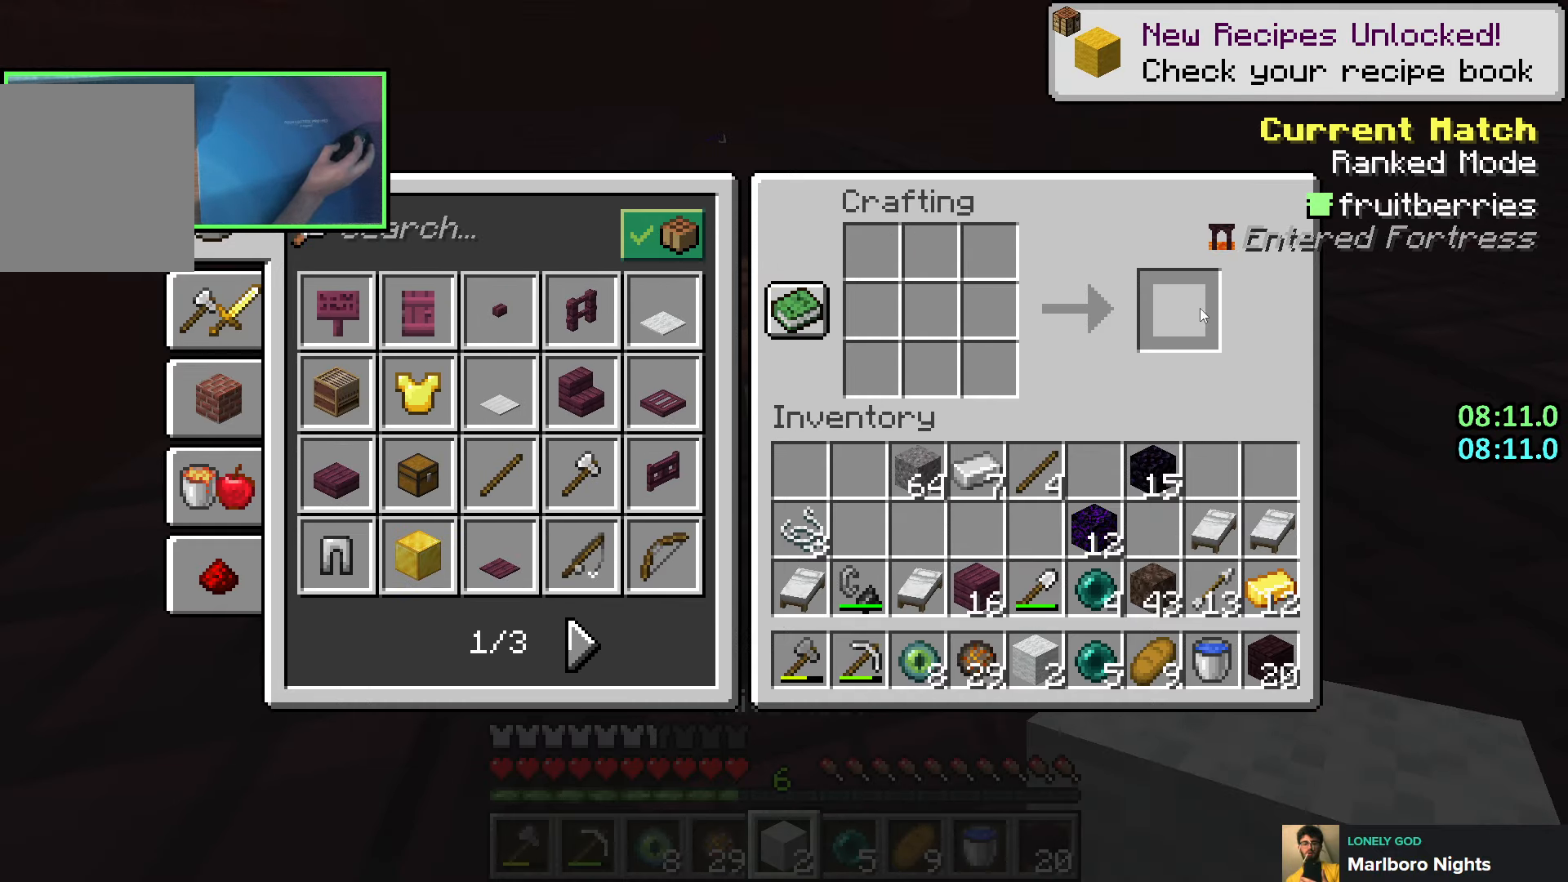
Gameplay with keyboard; each line is a JSON object with the keys held at the frame after it. "events" lists presses ("down") and releases ("up") of "a", "ctrl", "d", "e", "q", "s", "shift", "space" and "w" between this image and that frame as [ms after this image, input, new state], when the widget could be followed in between. No other keys are recorded. Mouse input is not recorded.
{"keys": [], "events": [[183, "shift", "up"]]}
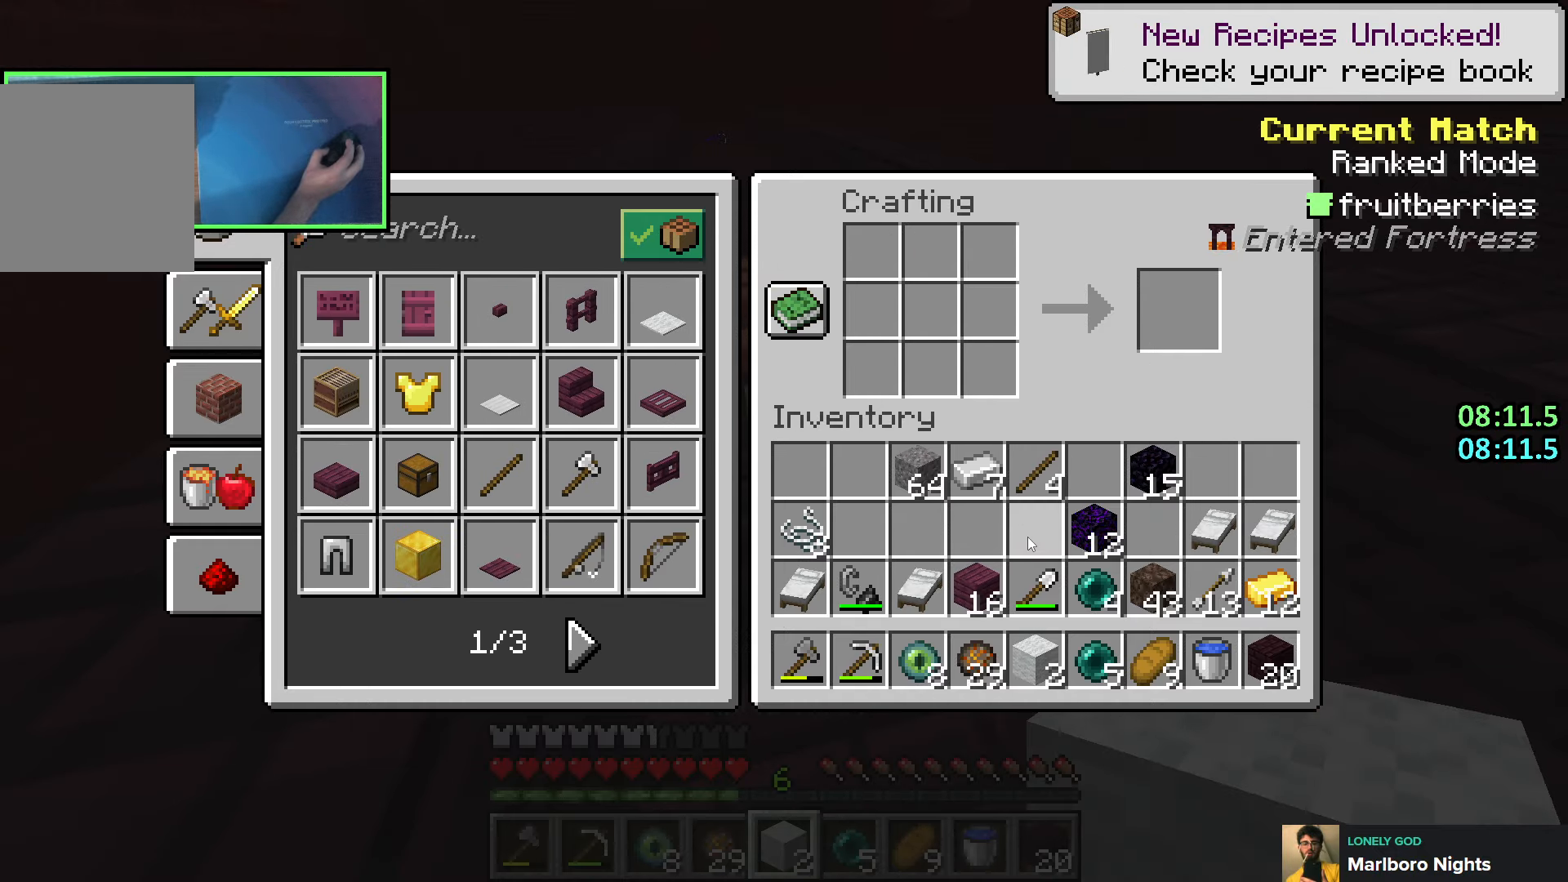
{"keys": [], "events": []}
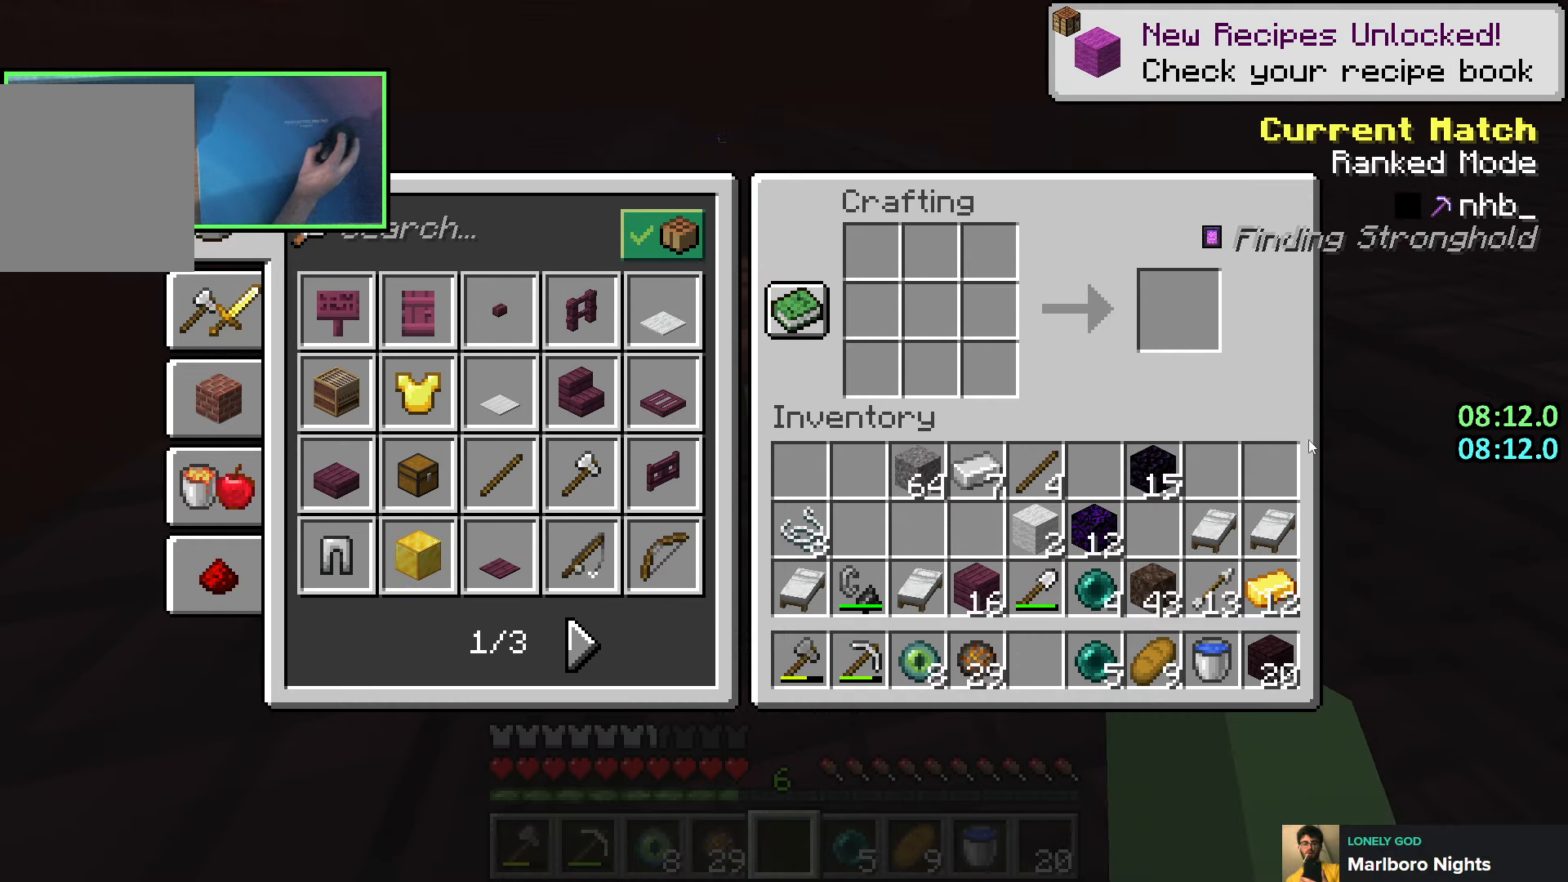
{"keys": [], "events": []}
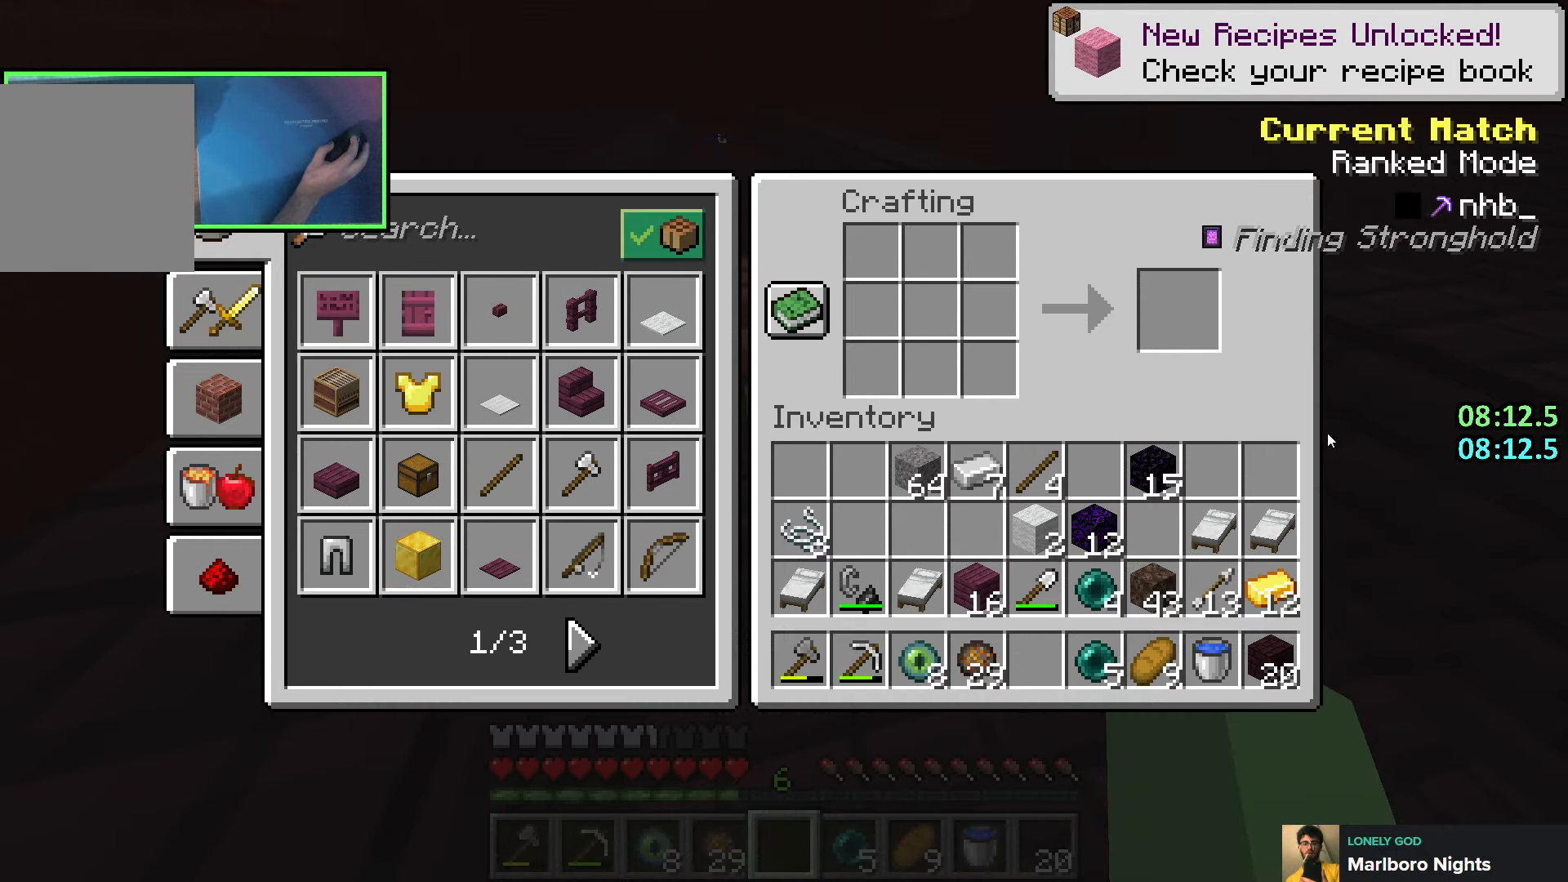
{"keys": [], "events": []}
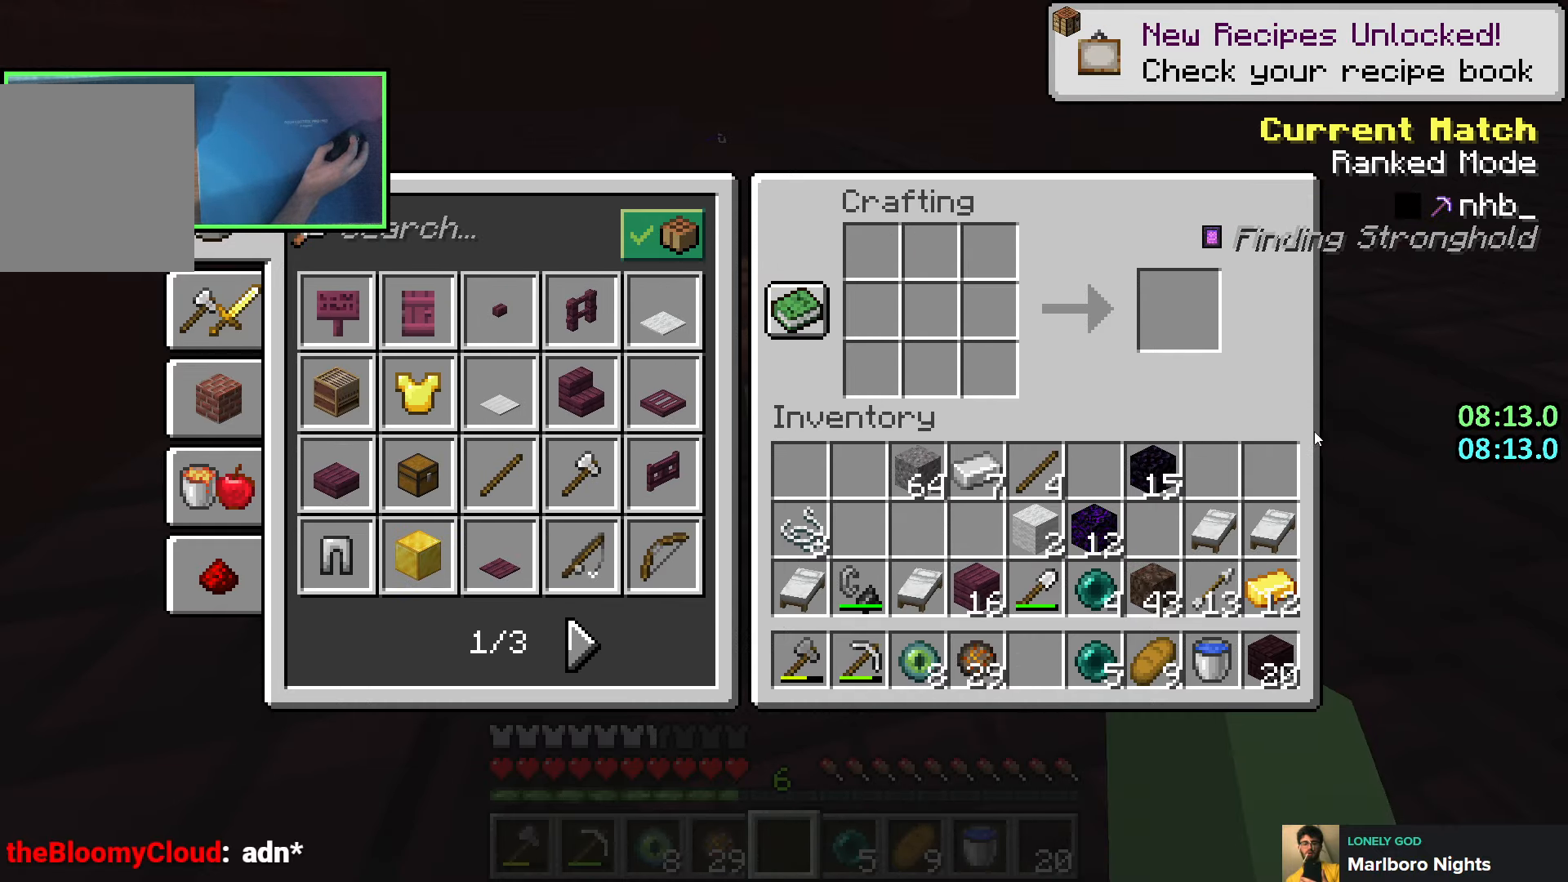
{"keys": [], "events": []}
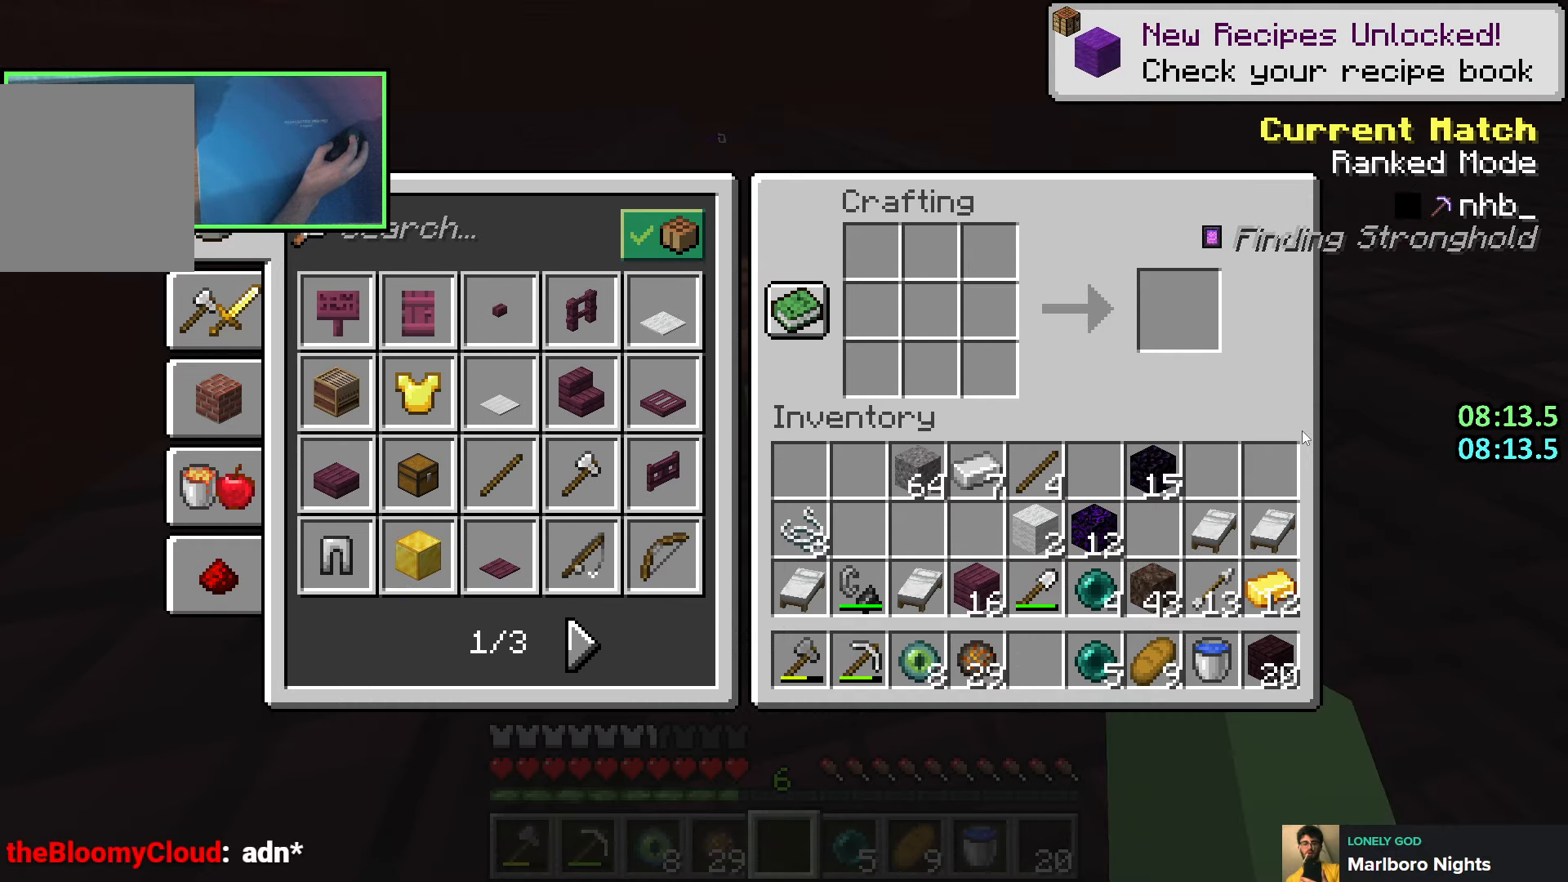
{"keys": [], "events": []}
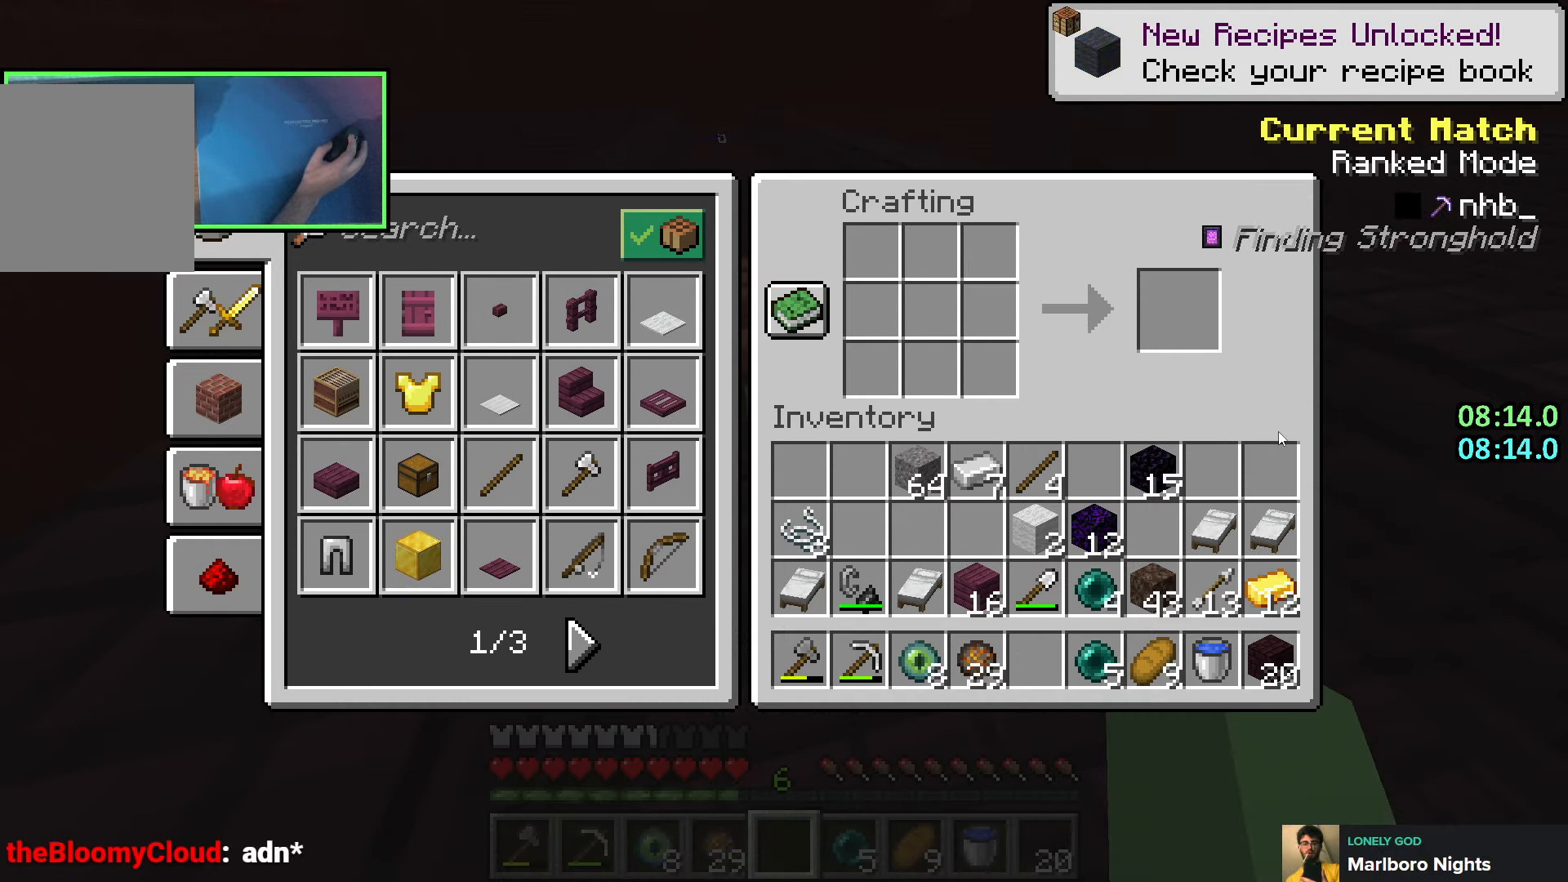
{"keys": [], "events": []}
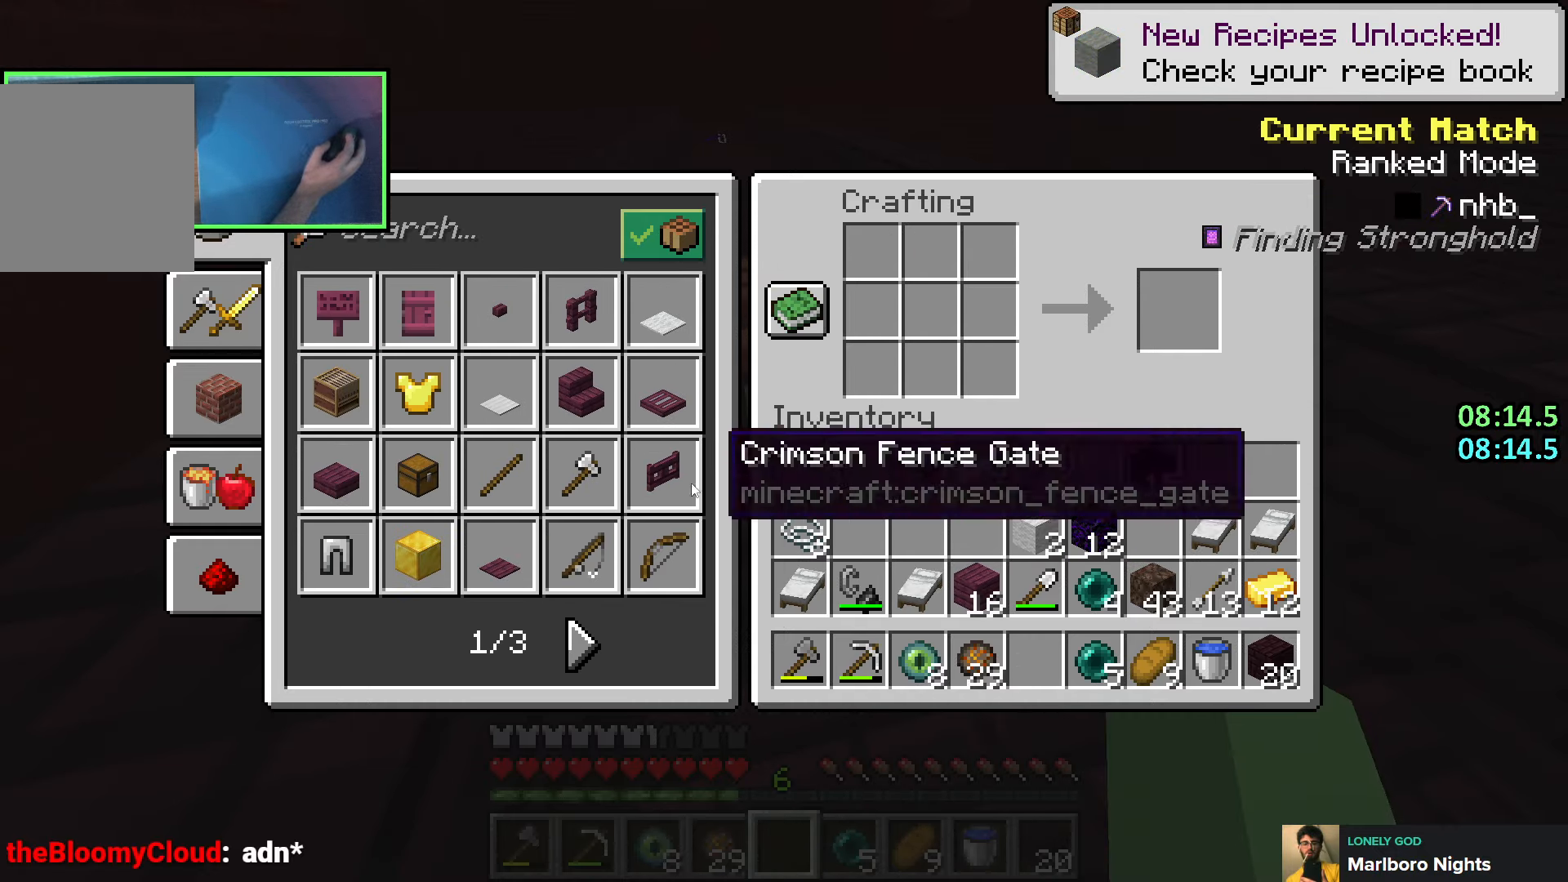
{"keys": [], "events": []}
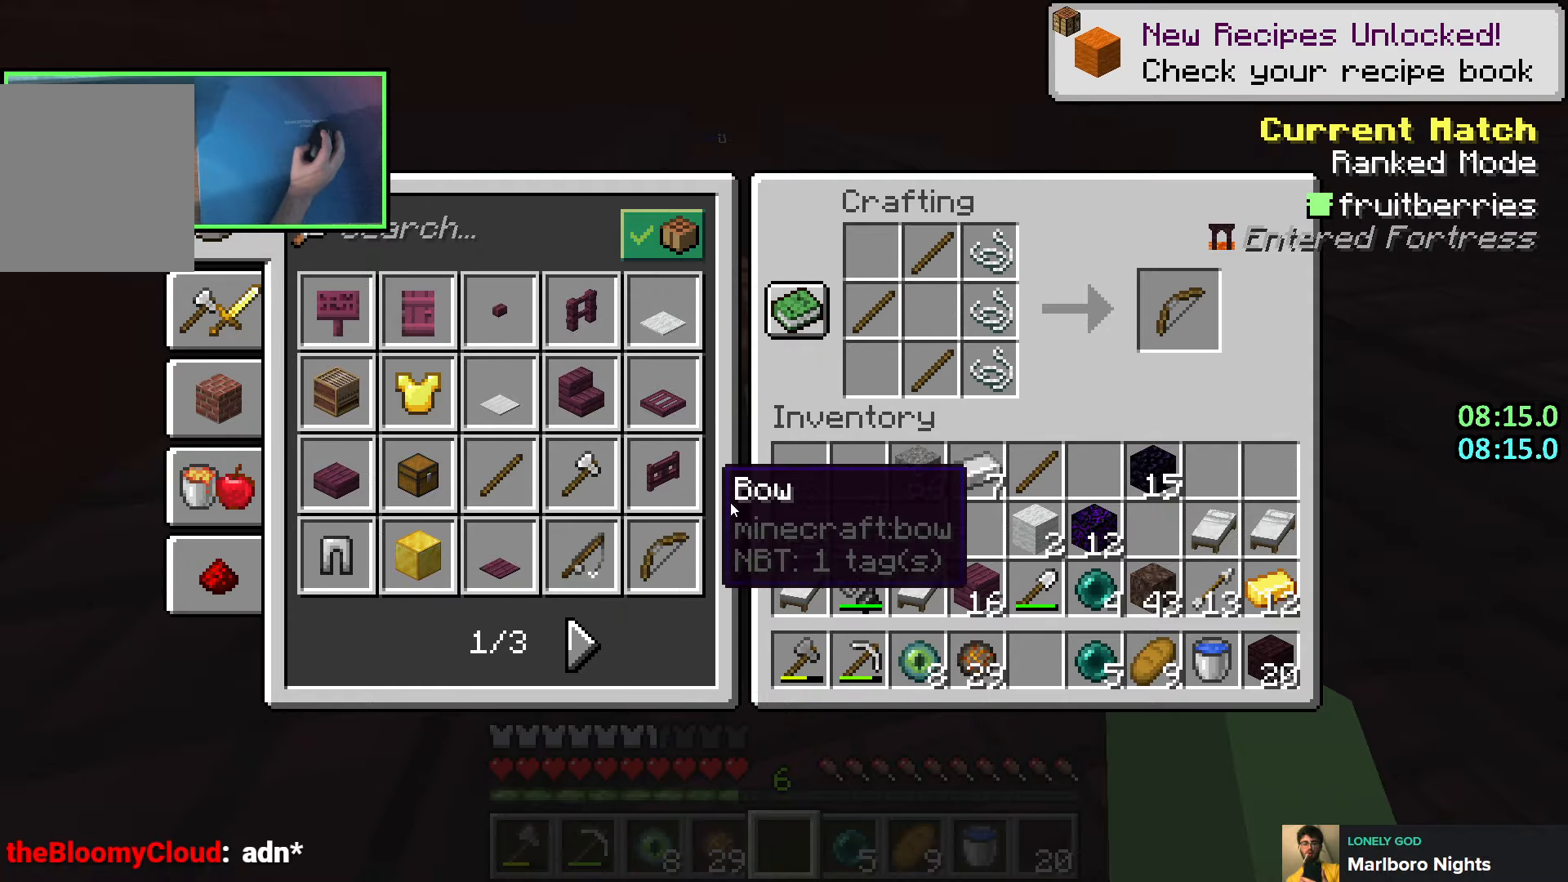
{"keys": ["shift"], "events": [[133, "shift", "down"]]}
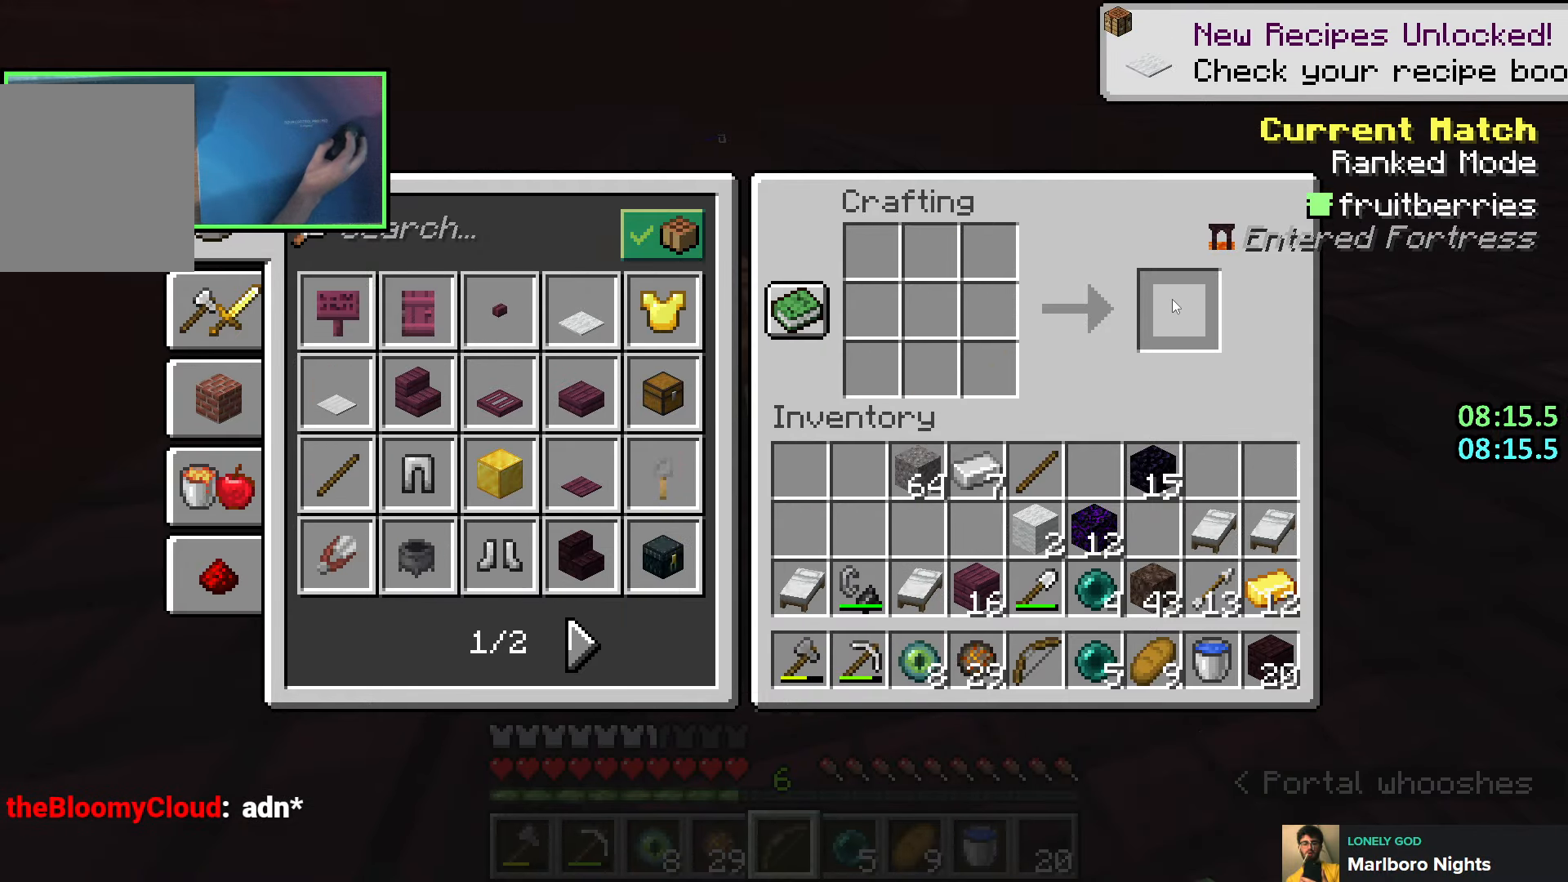
{"keys": ["shift"], "events": [[133, "e", "down"], [233, "e", "up"]]}
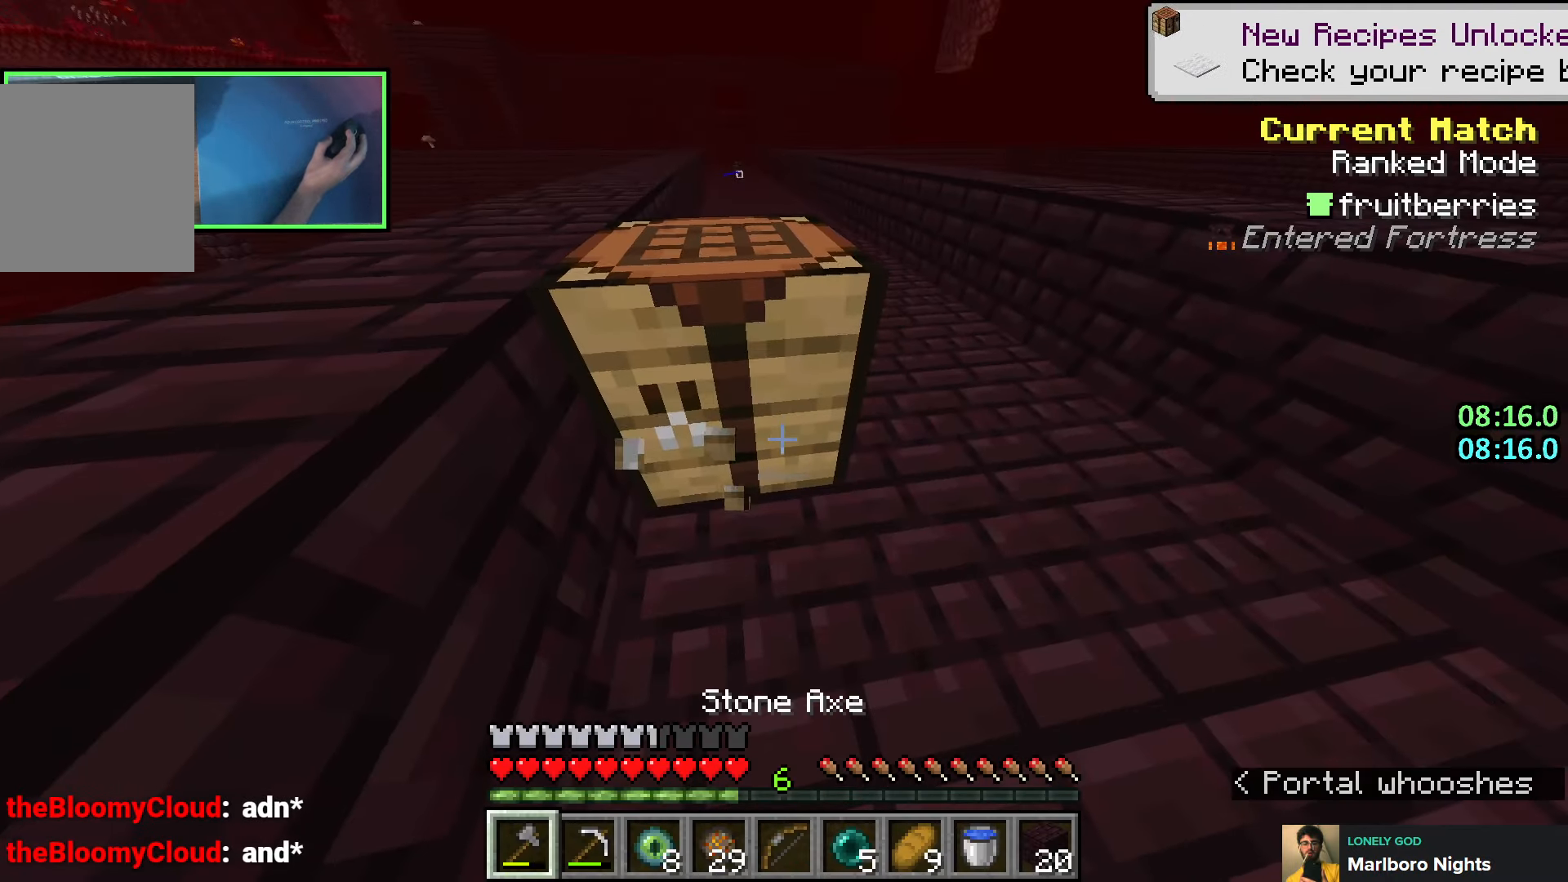
{"keys": ["a", "w"], "events": [[150, "shift", "up"], [333, "a", "down"], [400, "w", "down"]]}
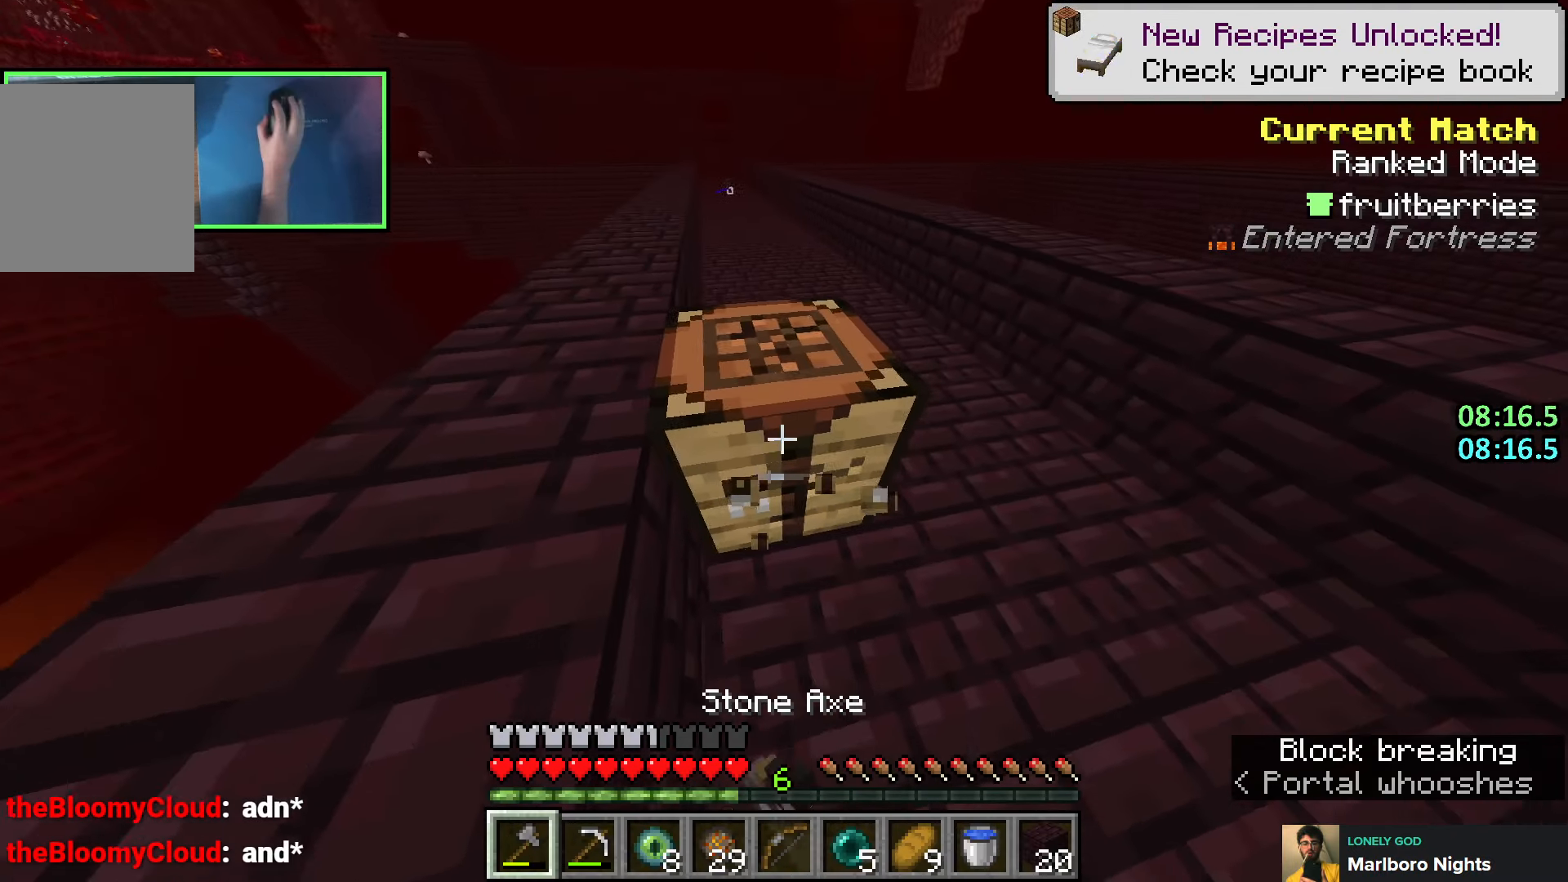
{"keys": ["a", "e", "w"], "events": [[16, "w", "up"], [150, "w", "down"], [500, "e", "down"]]}
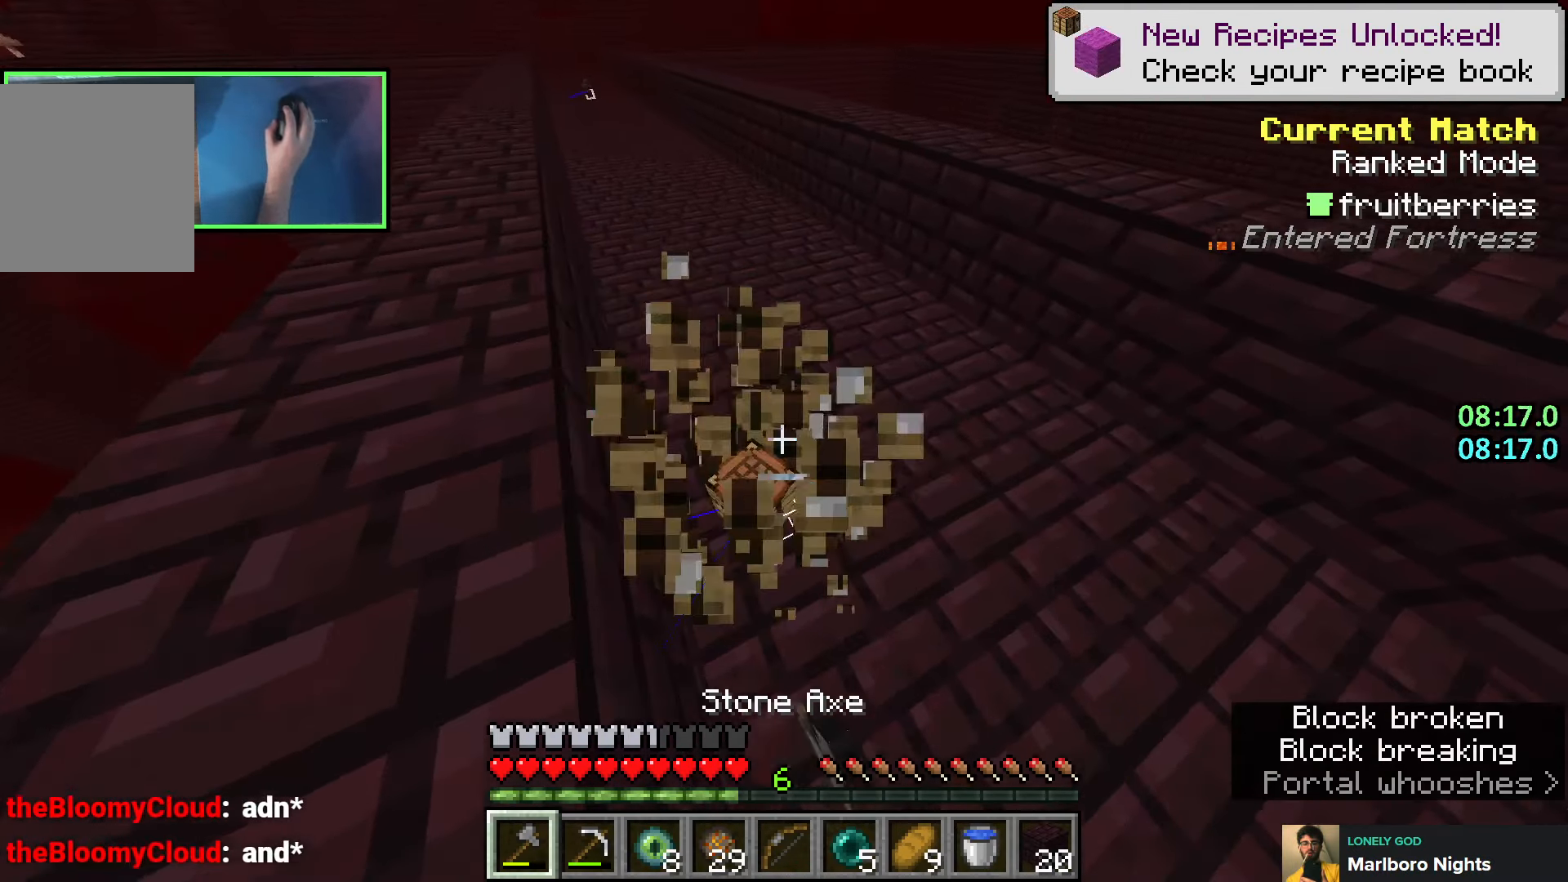
{"keys": ["e", "w"], "events": [[83, "e", "up"], [100, "a", "up"], [116, "w", "up"], [416, "e", "down"], [450, "w", "down"]]}
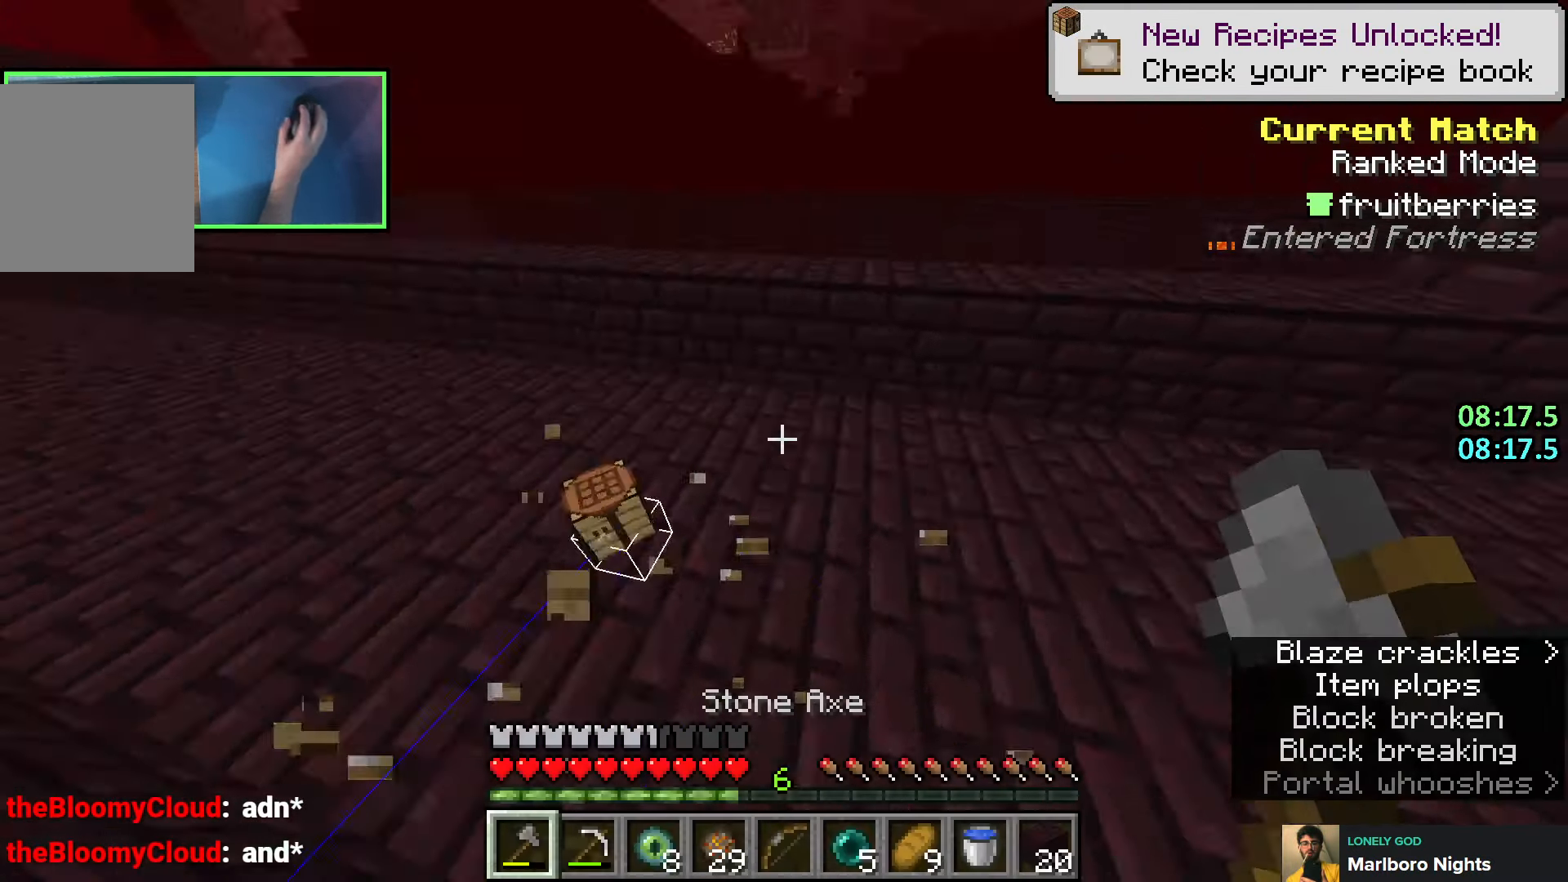
{"keys": ["w"], "events": [[33, "e", "up"]]}
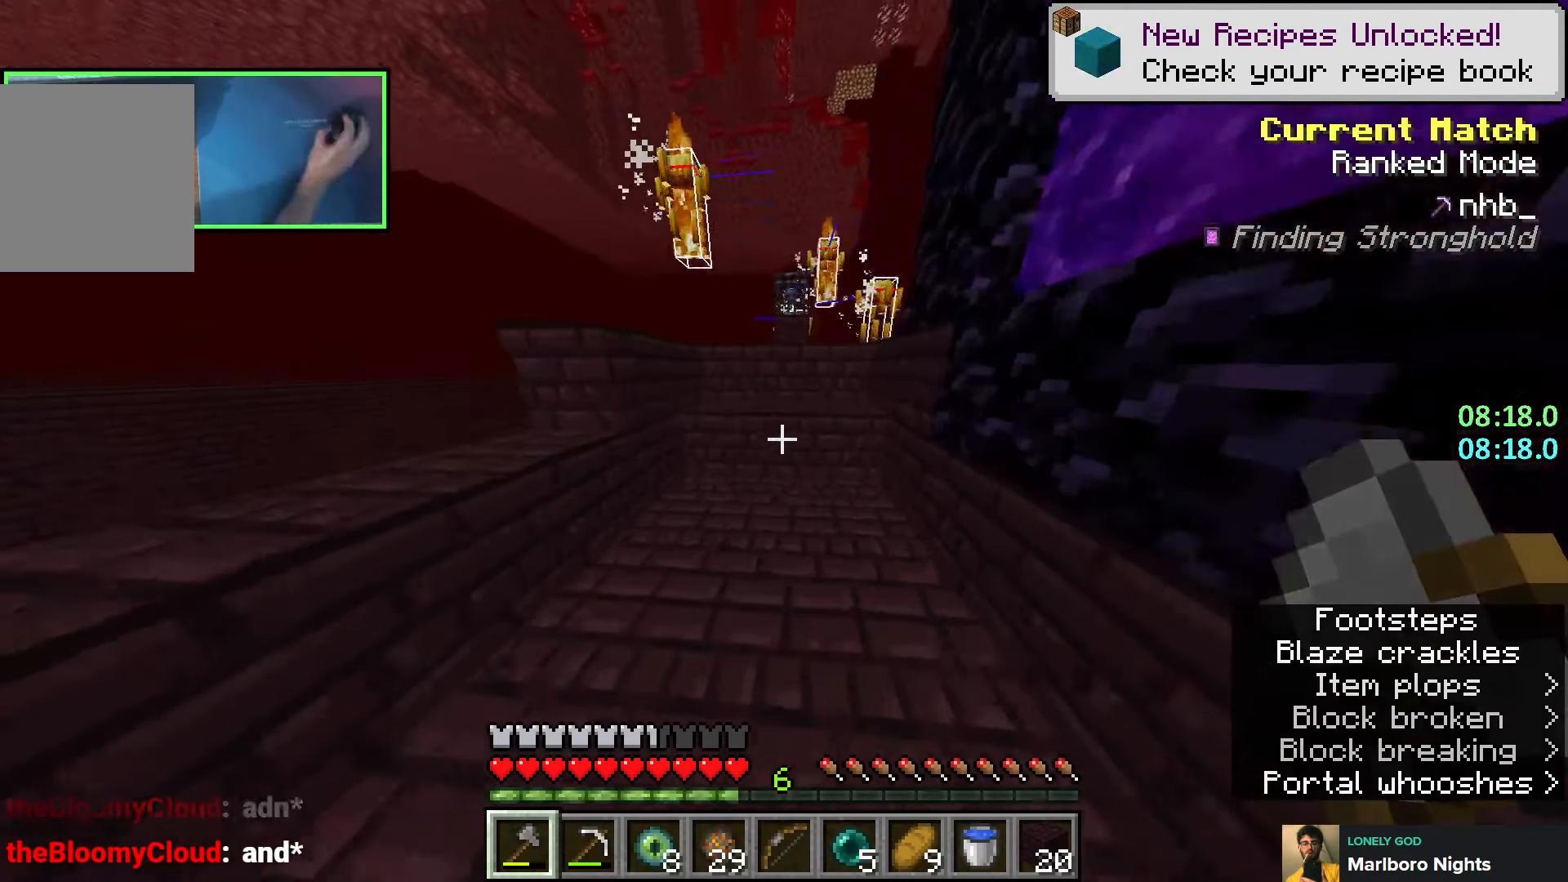
{"keys": ["d"], "events": [[216, "space", "down"], [250, "d", "down"], [383, "space", "up"], [400, "w", "up"]]}
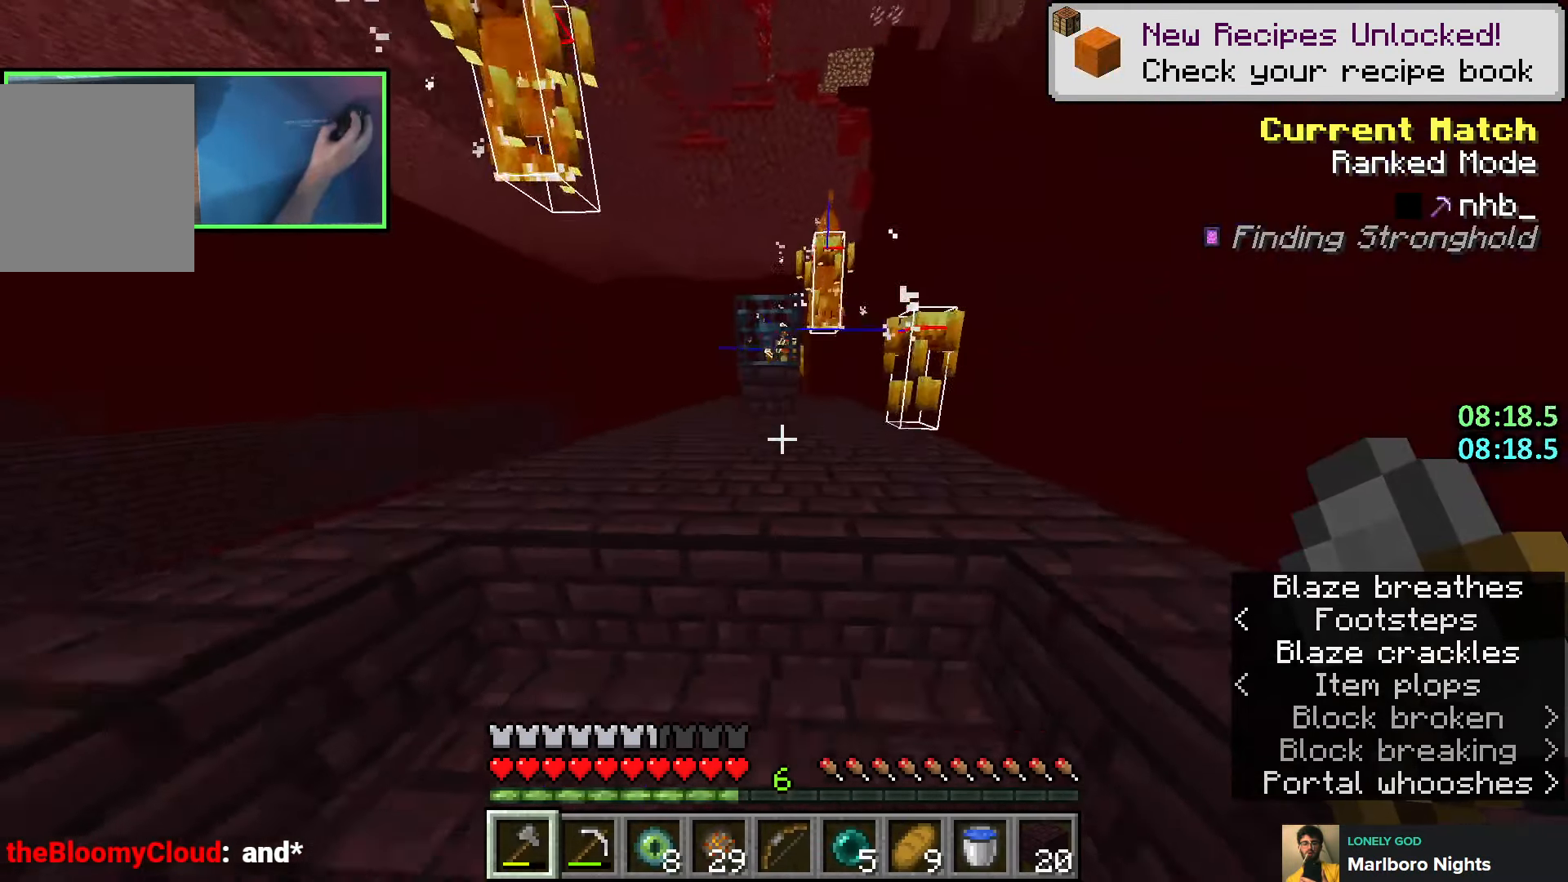
{"keys": ["d"], "events": [[83, "space", "down"], [283, "space", "up"], [316, "w", "down"], [400, "w", "up"]]}
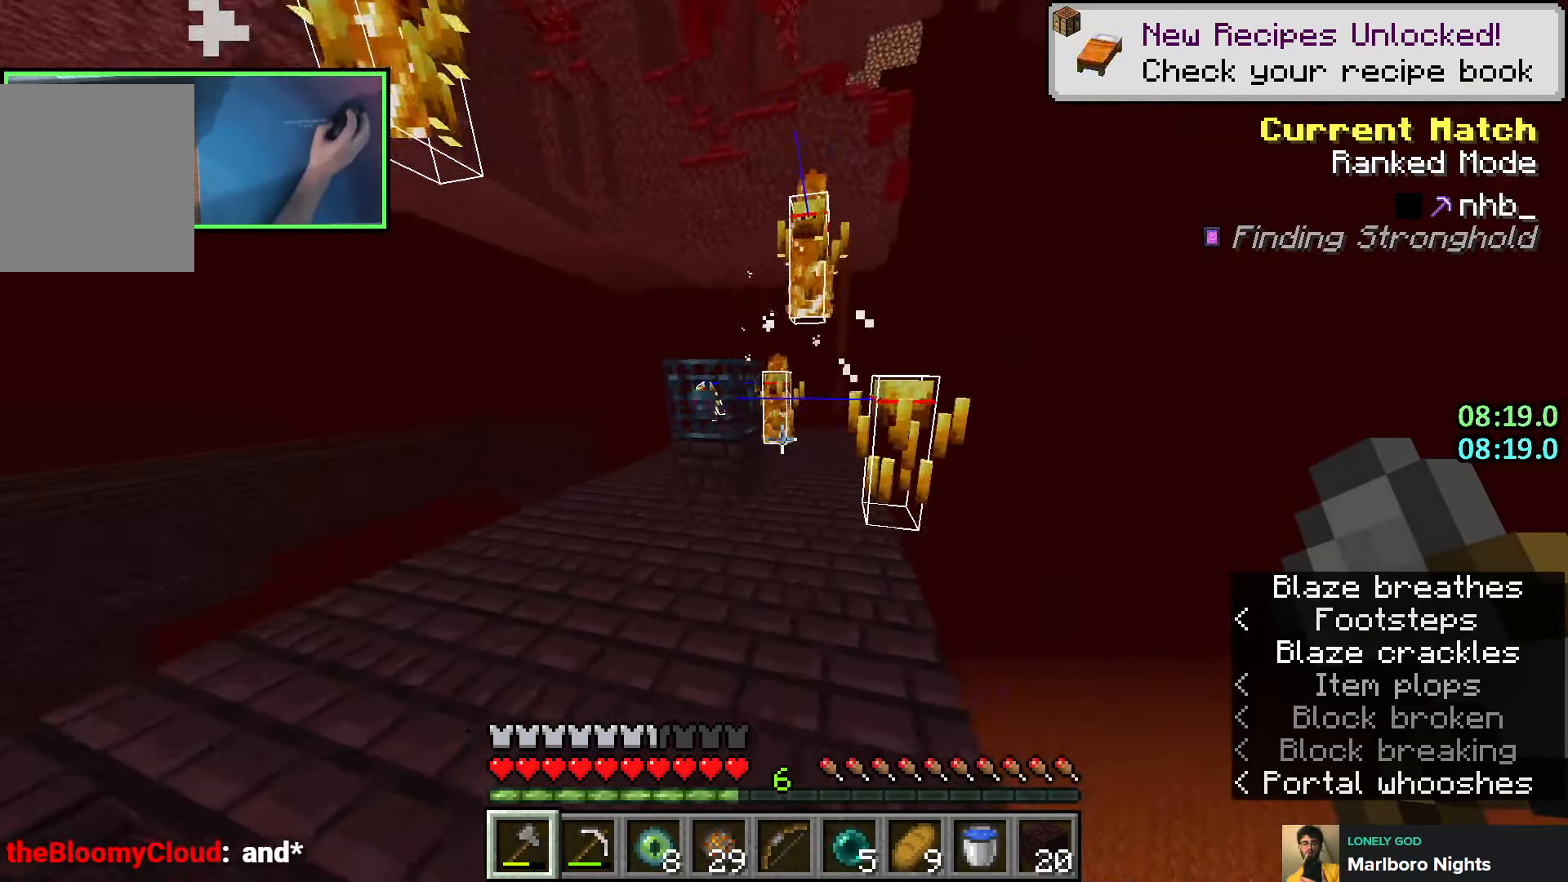
{"keys": ["shift"], "events": [[66, "shift", "down"], [100, "w", "down"], [350, "w", "up"], [400, "d", "up"]]}
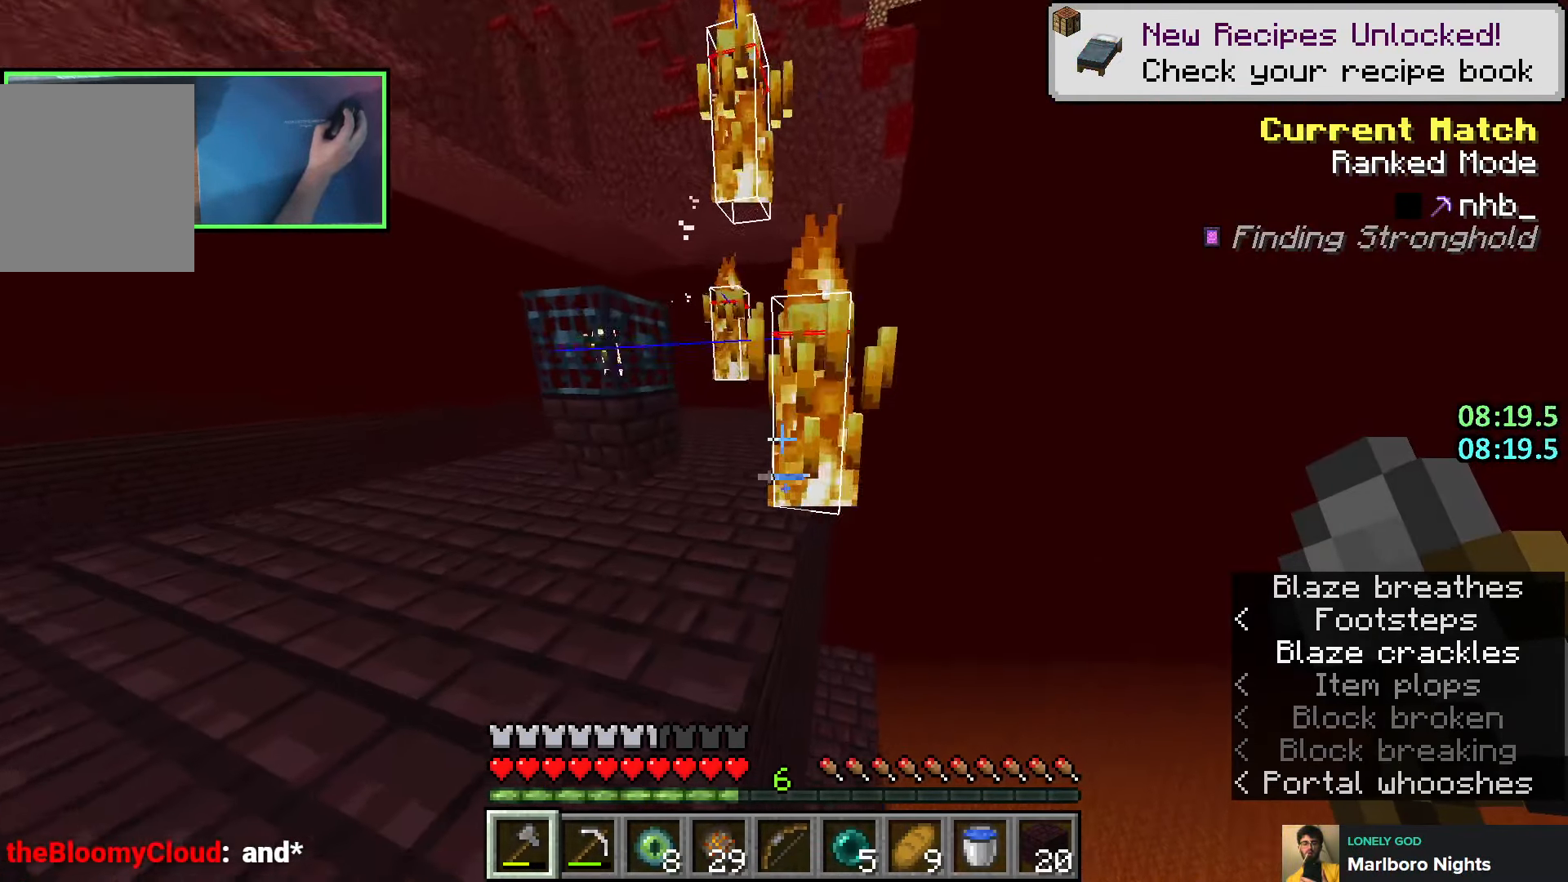
{"keys": ["shift"], "events": [[166, "space", "down"], [366, "space", "up"]]}
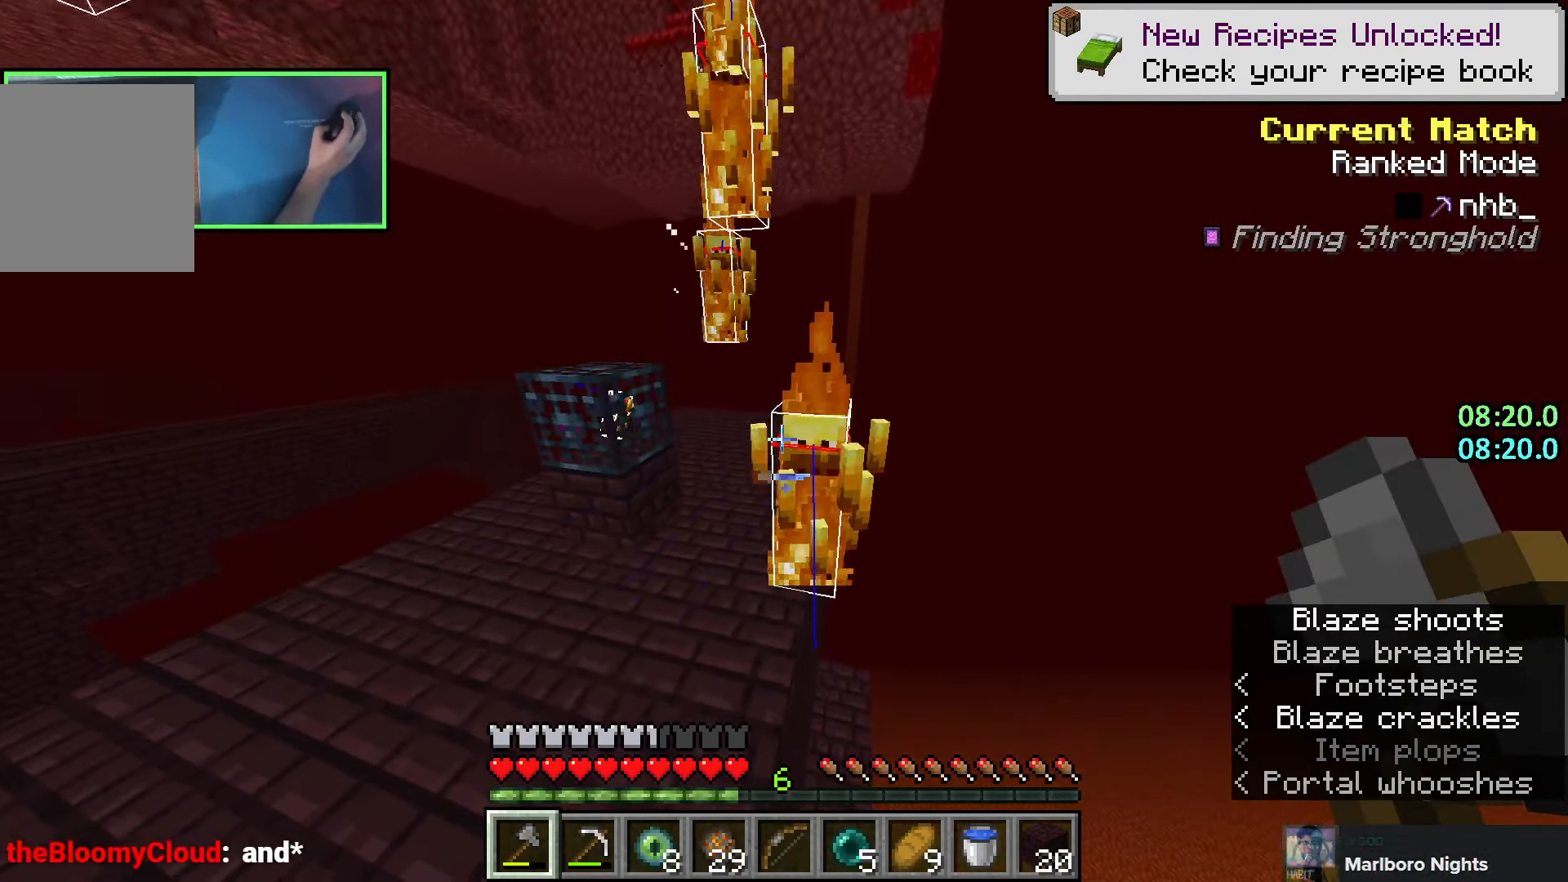
{"keys": ["a"], "events": [[333, "a", "down"], [466, "shift", "up"]]}
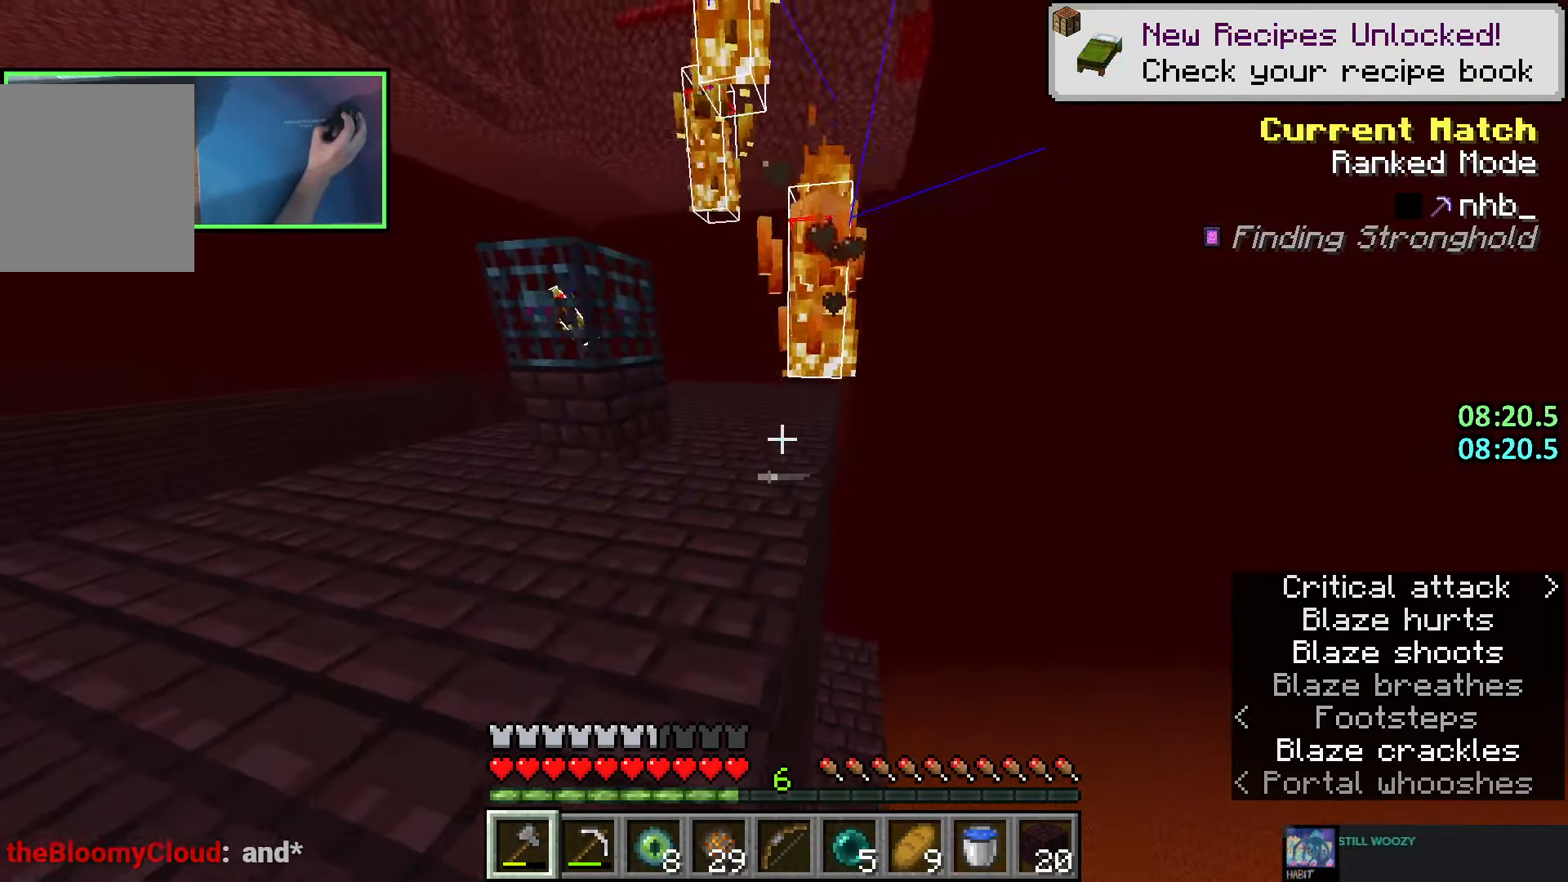
{"keys": ["w"], "events": [[133, "a", "up"], [233, "w", "down"], [383, "d", "down"], [483, "d", "up"]]}
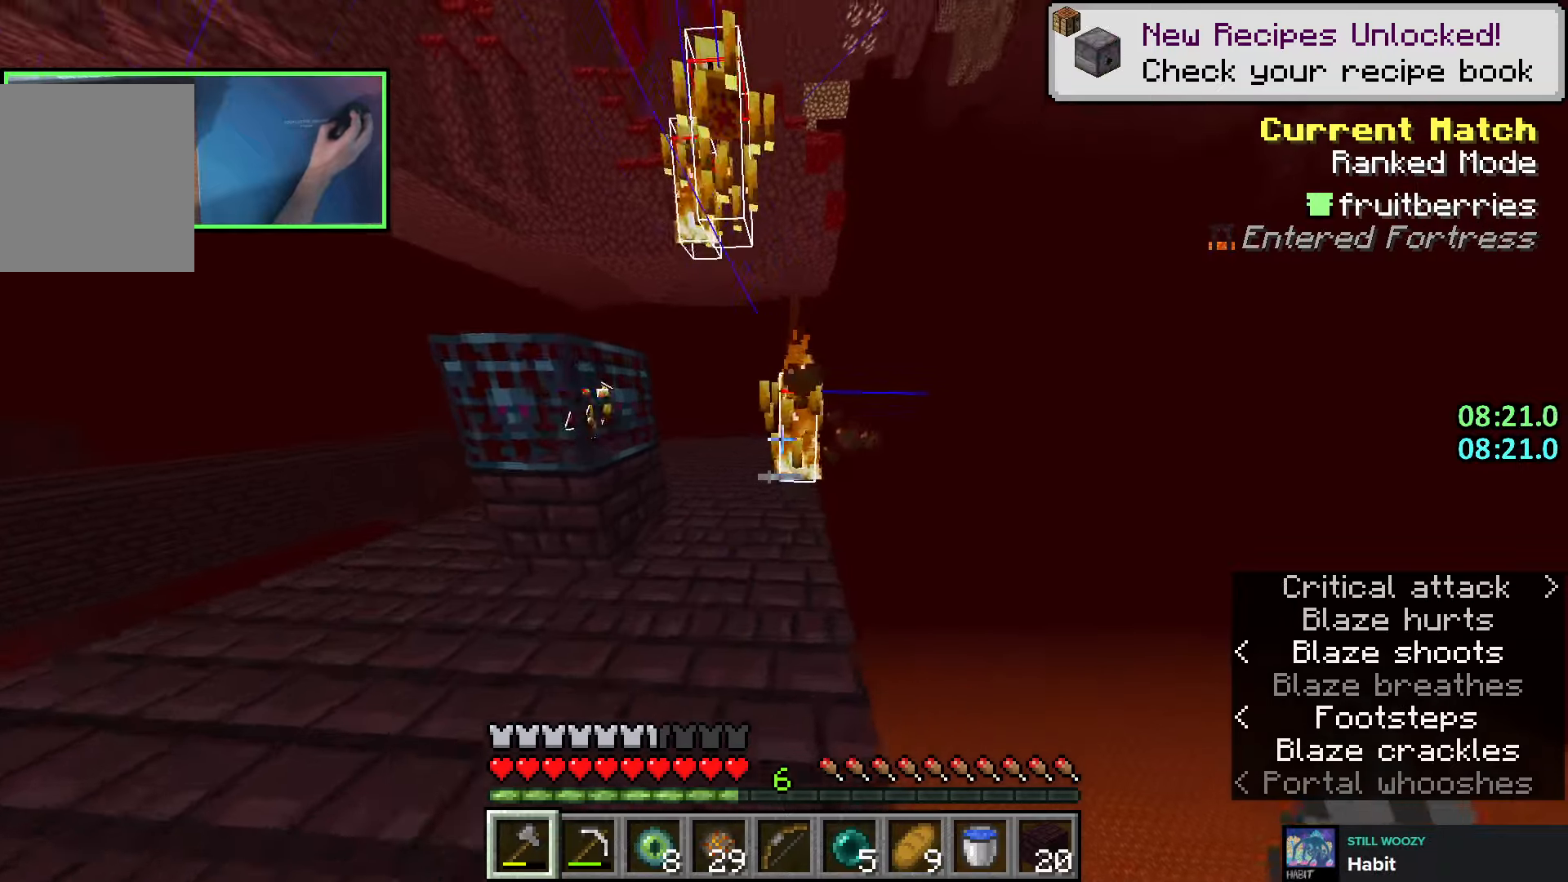
{"keys": ["shift", "w"], "events": [[500, "shift", "down"]]}
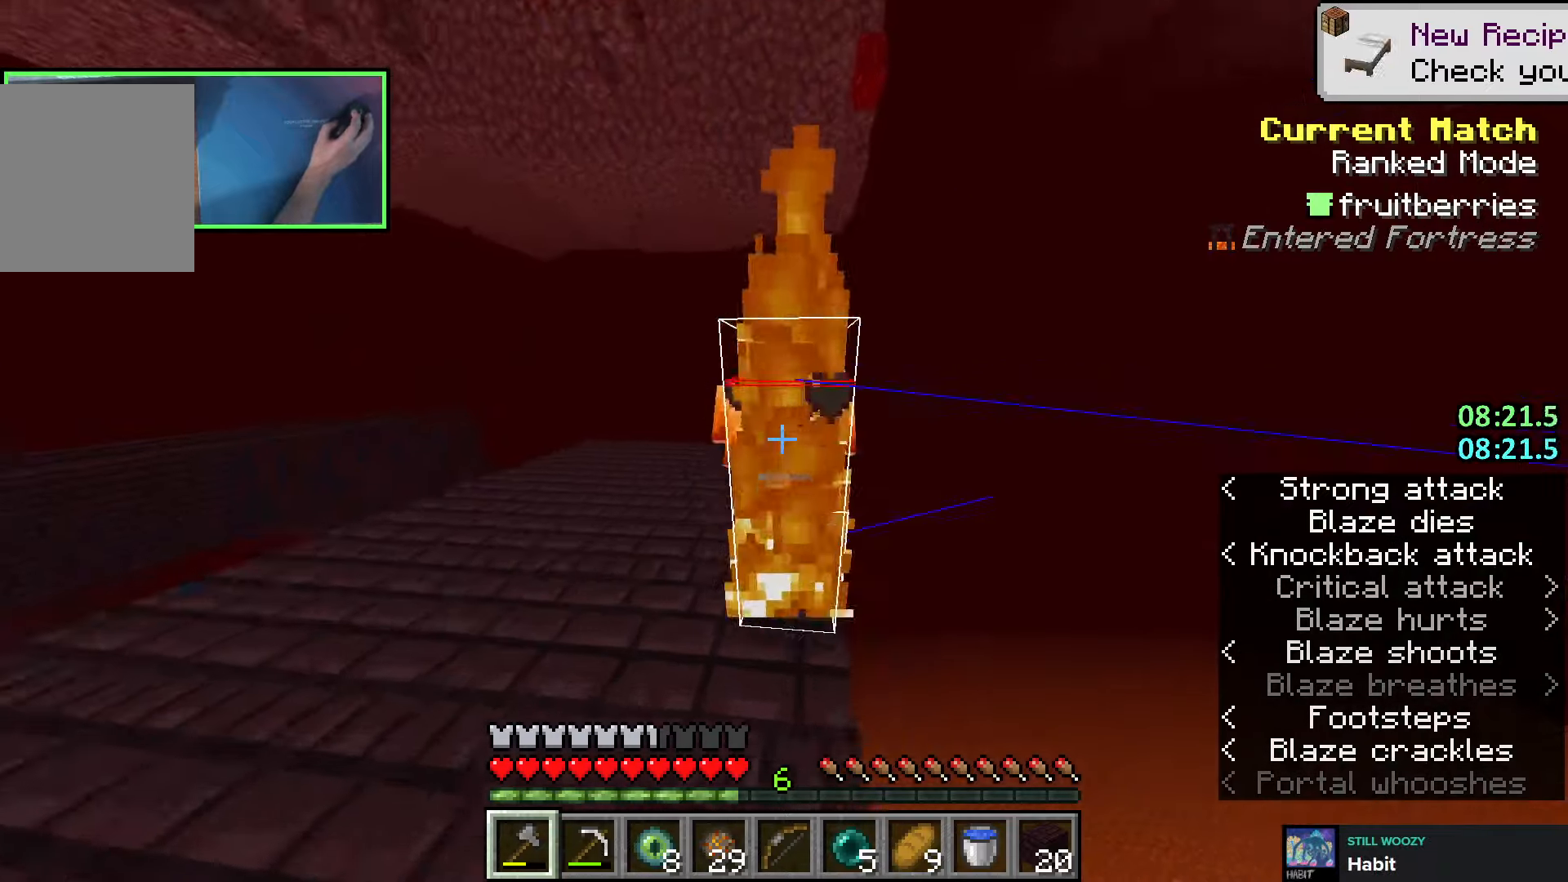
{"keys": ["d"], "events": [[266, "shift", "up"], [300, "d", "down"], [383, "w", "up"], [433, "d", "up"], [450, "d", "down"]]}
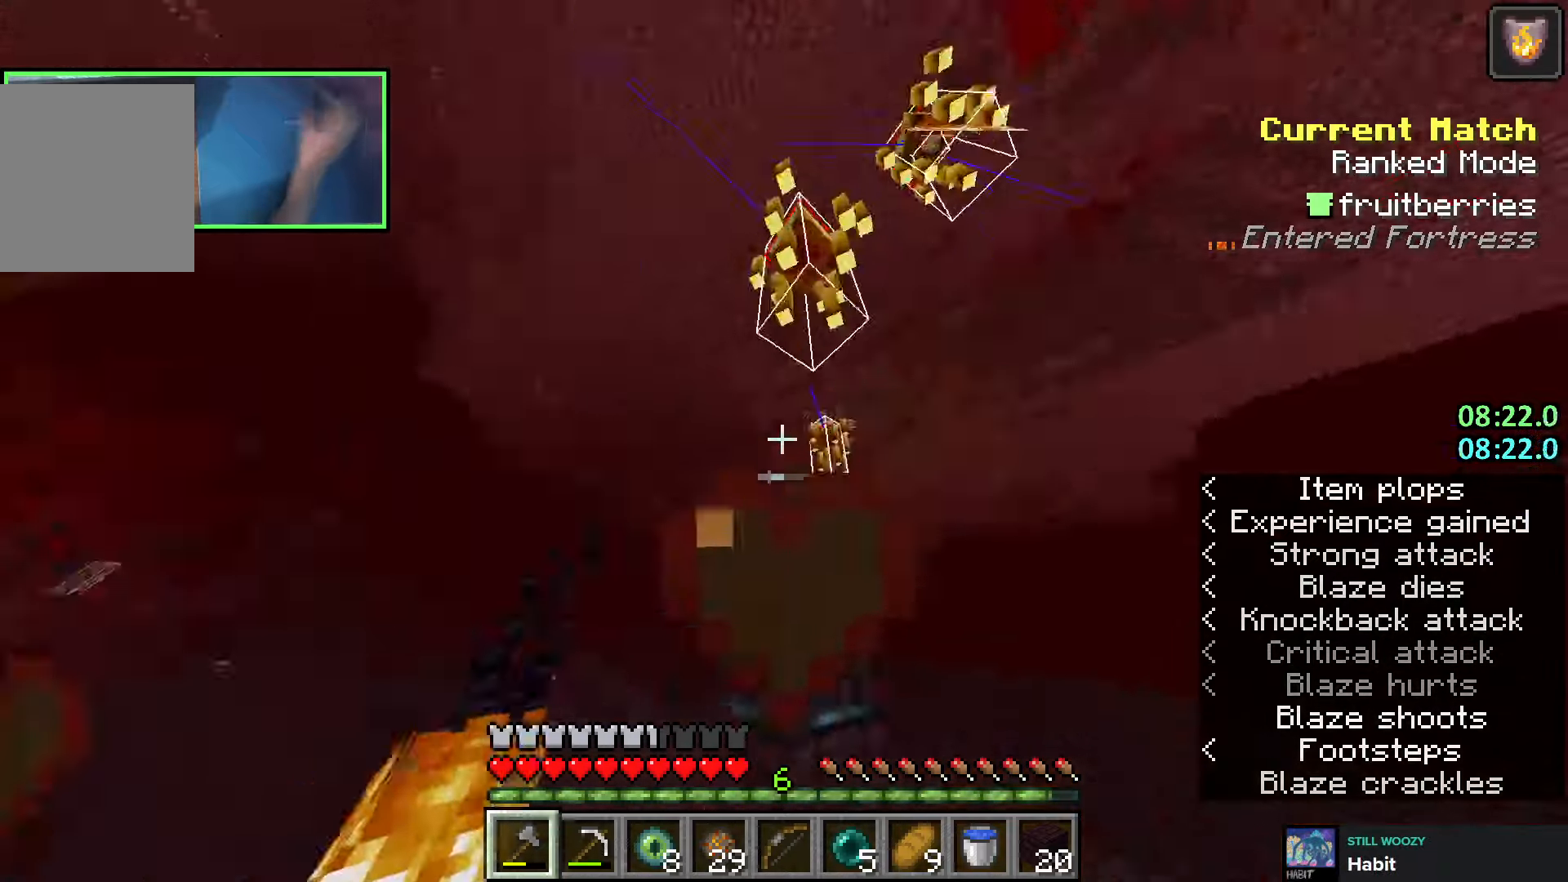
{"keys": ["s", "space"], "events": [[200, "d", "up"], [400, "a", "down"], [416, "s", "down"], [466, "space", "down"], [483, "a", "up"]]}
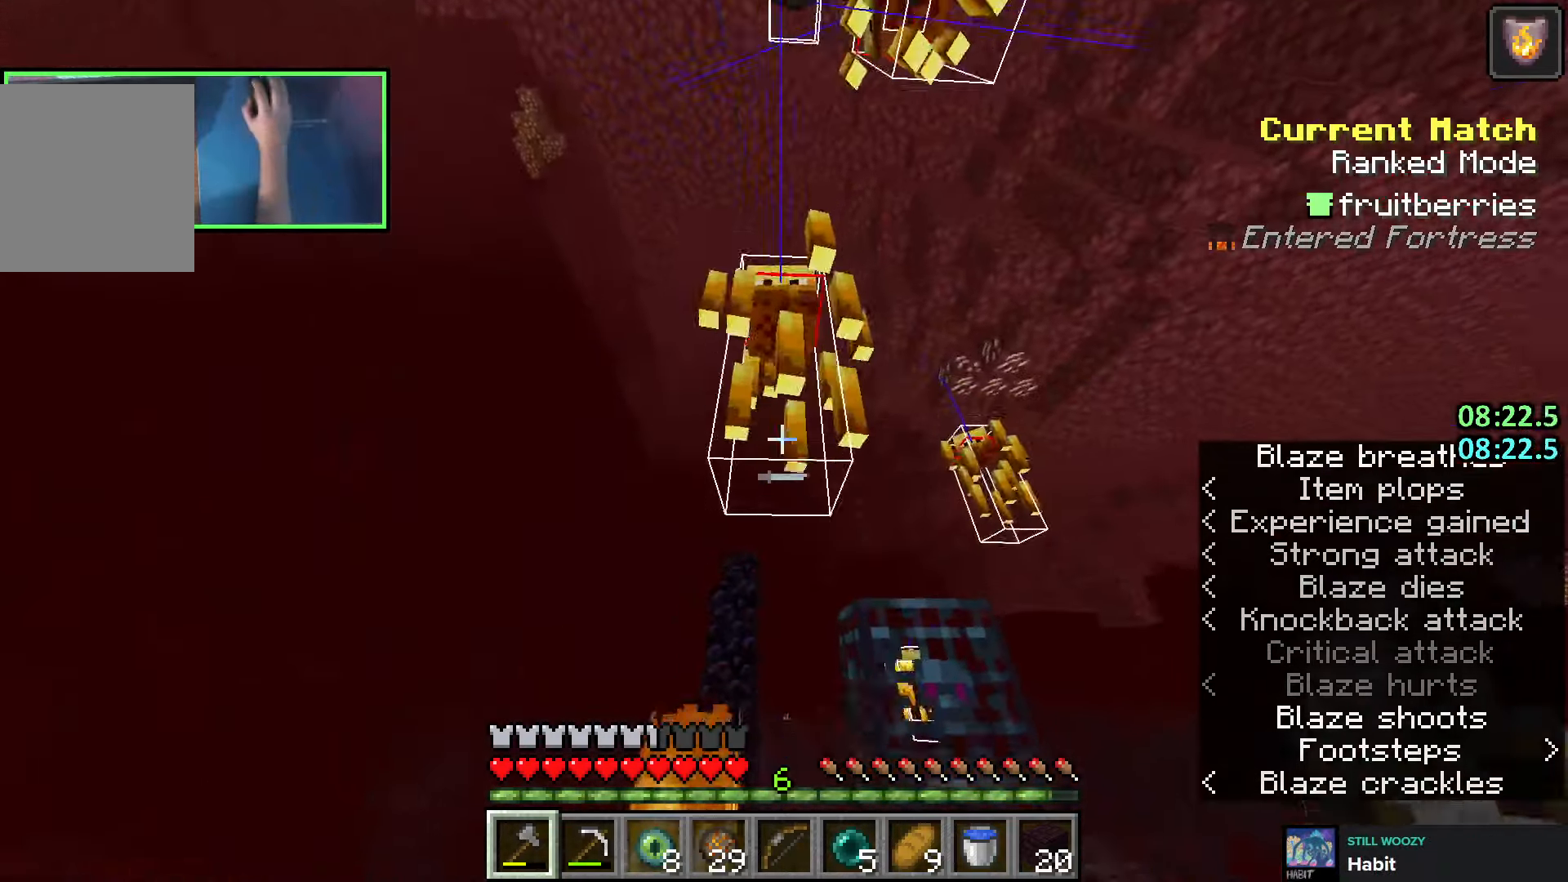
{"keys": ["e"], "events": [[50, "d", "down"], [66, "s", "up"], [133, "space", "up"], [166, "d", "up"], [433, "e", "down"]]}
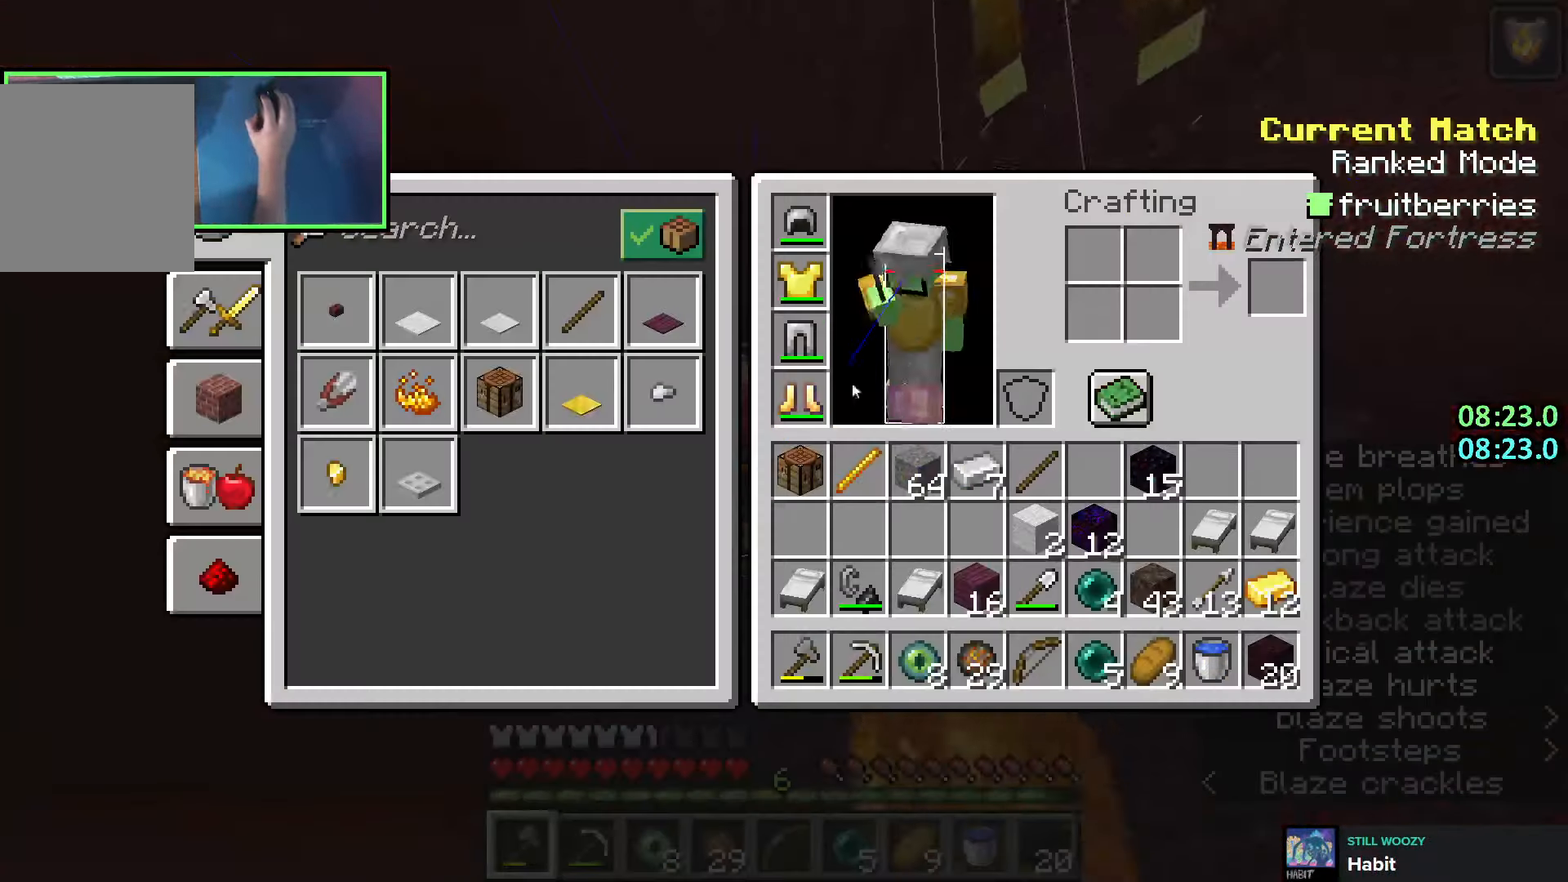
{"keys": ["a", "w"], "events": [[16, "e", "up"], [350, "e", "down"], [416, "a", "down"], [416, "w", "down"], [483, "e", "up"]]}
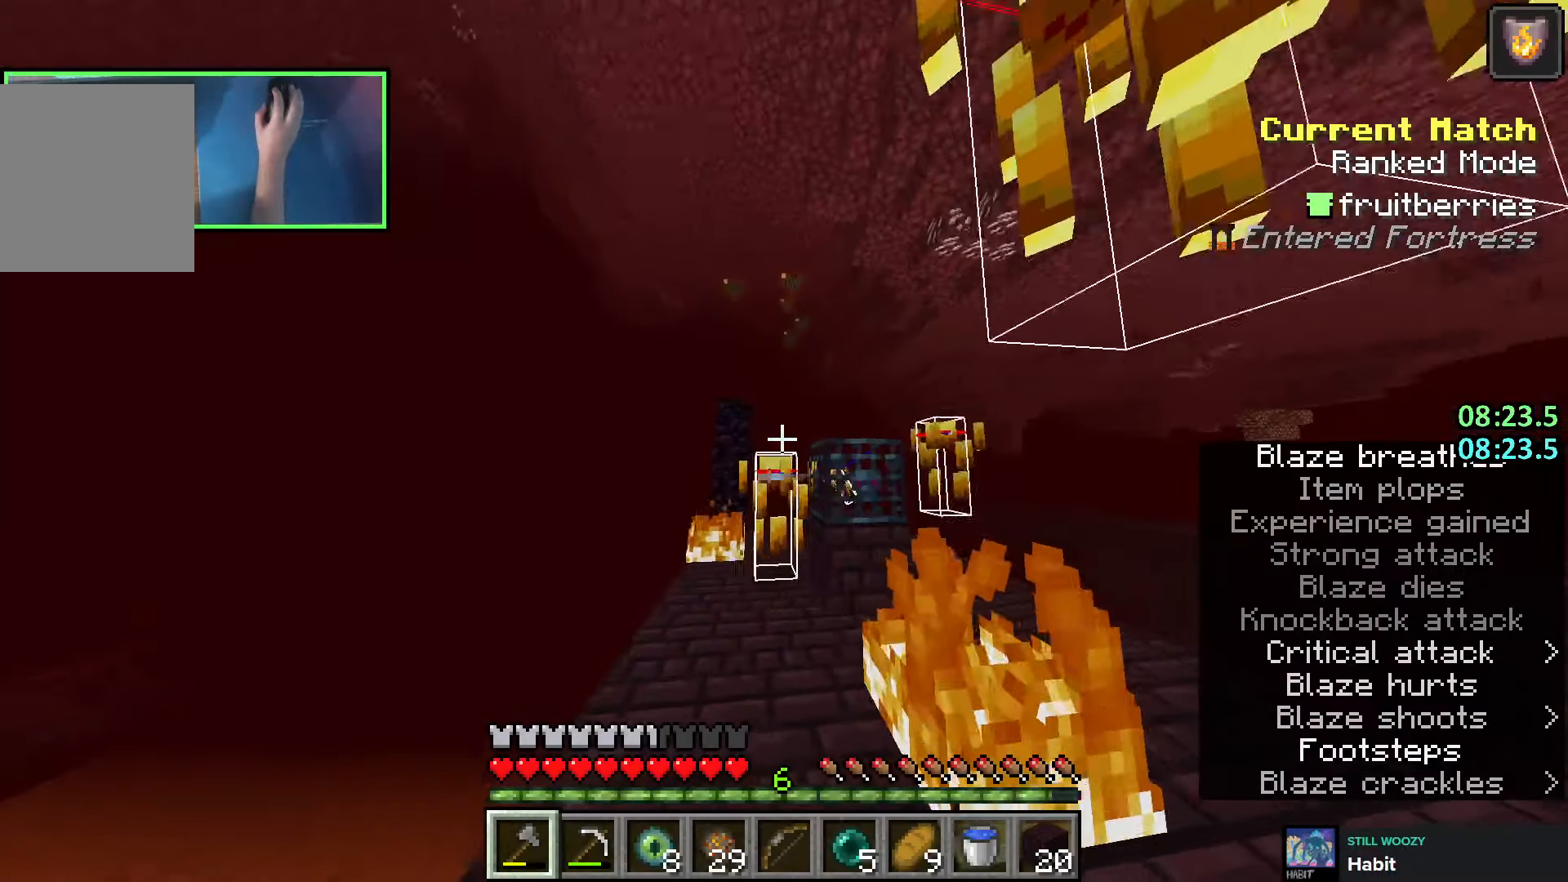
{"keys": ["w"], "events": [[66, "a", "up"], [366, "a", "down"], [416, "a", "up"]]}
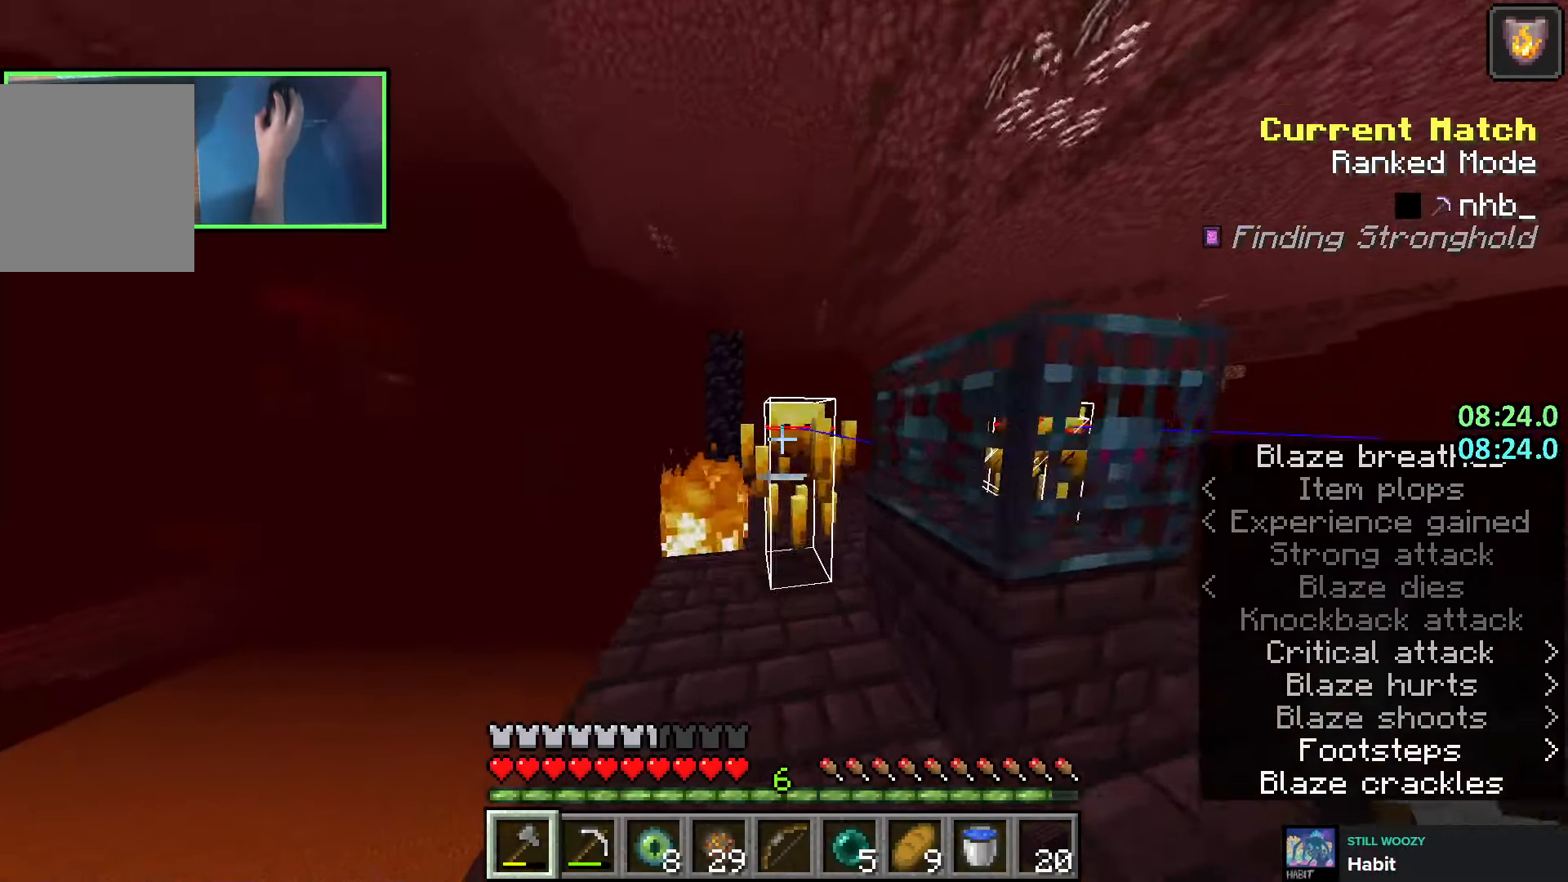
{"keys": ["w"], "events": [[183, "a", "down"], [300, "w", "up"], [316, "a", "up"], [333, "d", "down"], [433, "w", "down"], [466, "d", "up"]]}
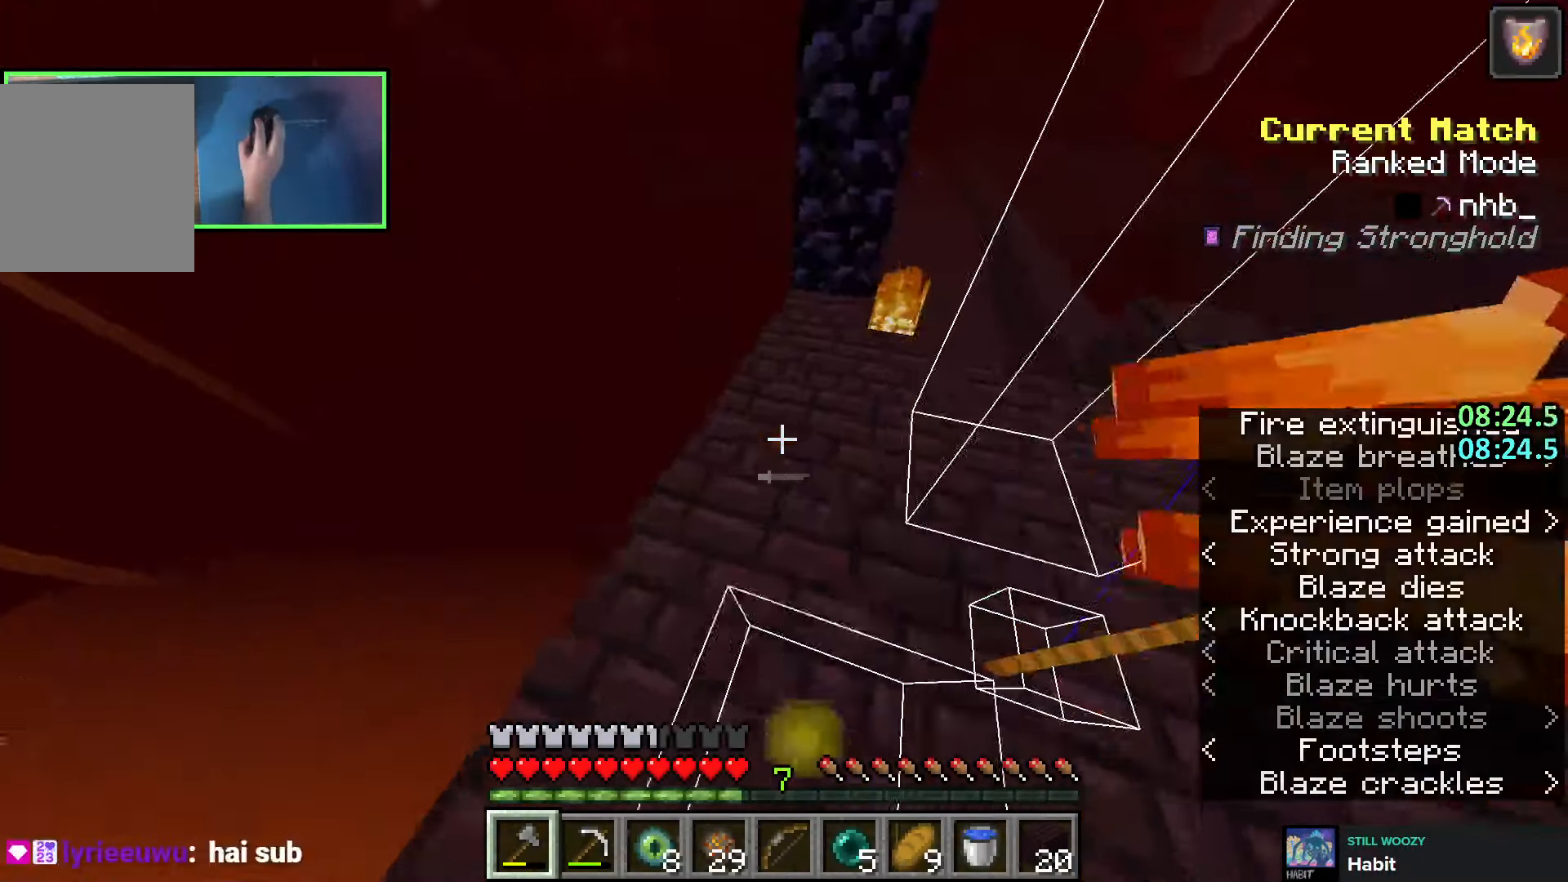
{"keys": ["w"], "events": [[83, "d", "down"], [83, "w", "up"], [266, "d", "up"], [350, "w", "down"]]}